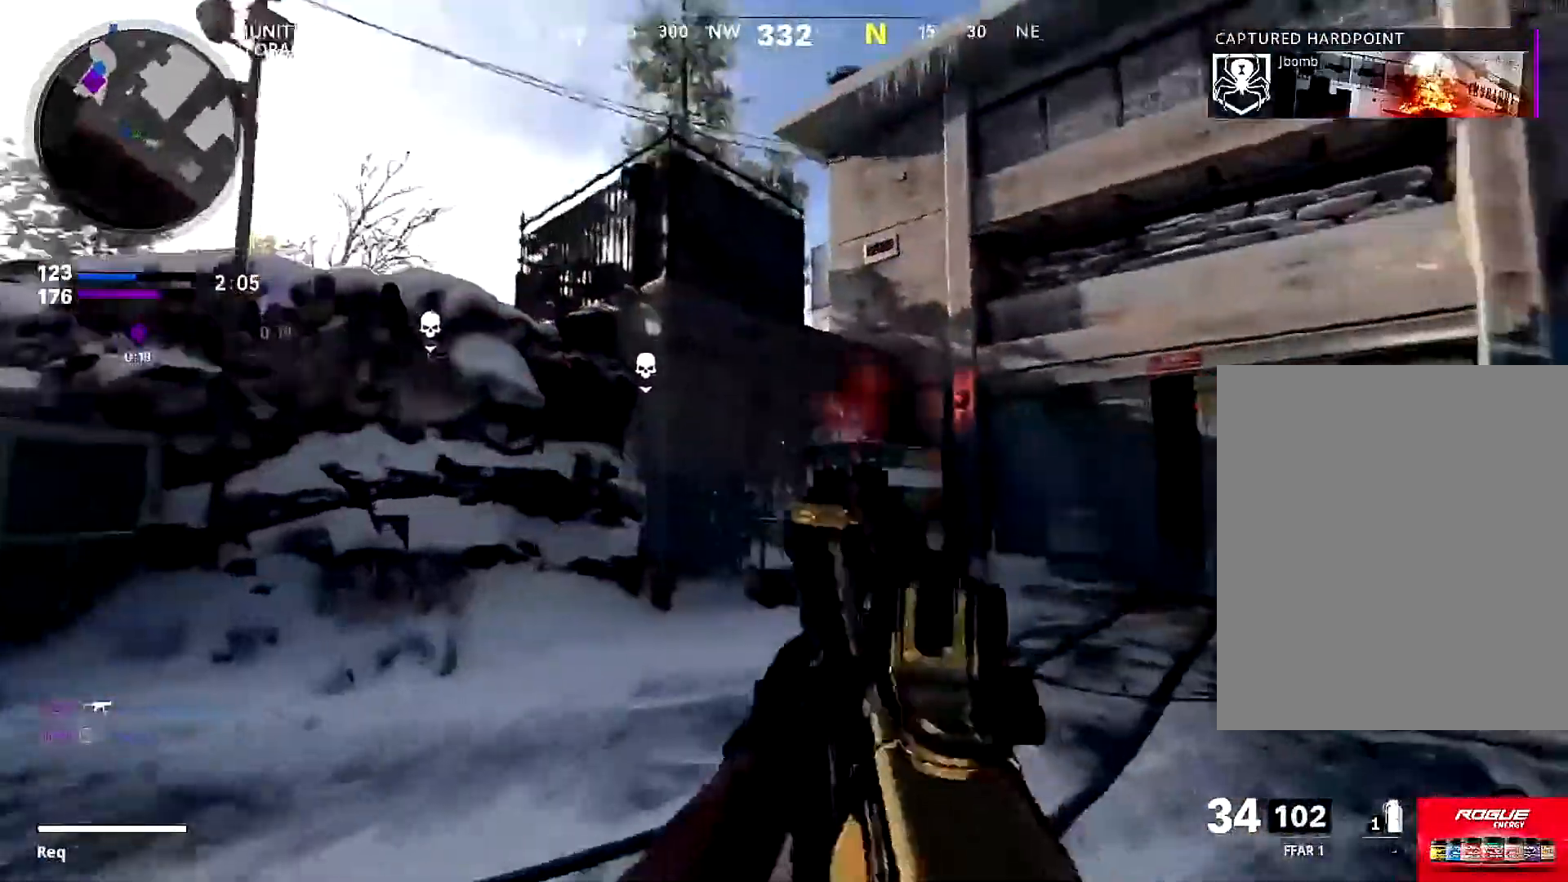
Gameplay with a controller (PlayStation layout); each line is a JSON object with the inputs held at the frame after it. "events" lists button and stick changes between this image and that frame as [ms after this image, input, new state], when the widget could be followed in between.
{"buttons": [], "left_stick": "up", "right_stick": "center", "events": [[134, "L3", "up"], [167, "left_stick", "up"]]}
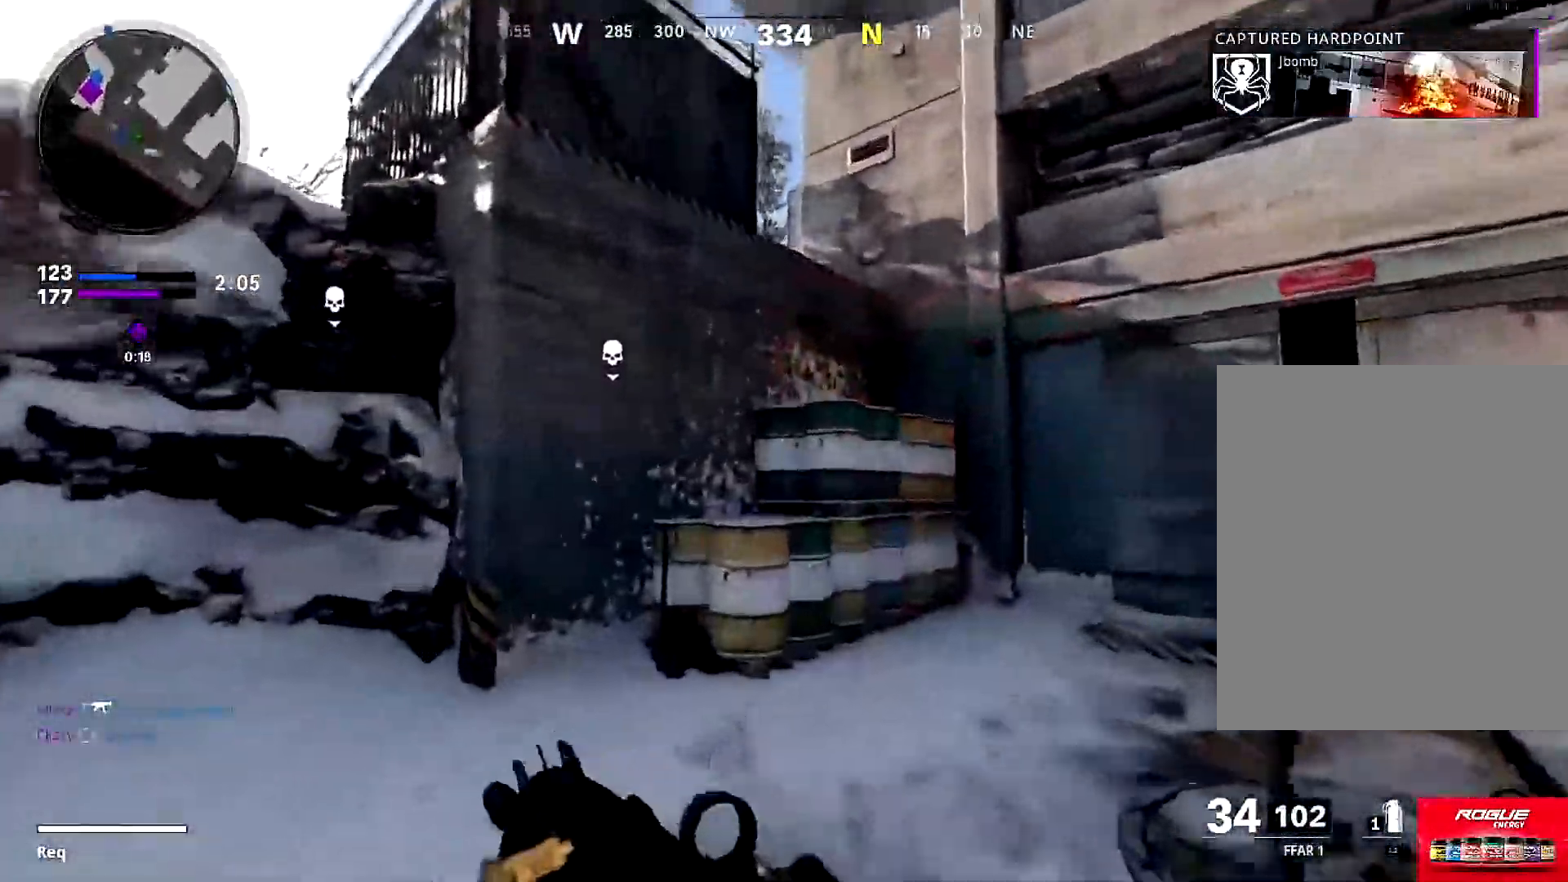
{"buttons": [], "left_stick": "up", "right_stick": "center", "events": [[33, "L3", "down"], [133, "L3", "up"], [283, "L3", "down"], [350, "R3", "down"], [417, "L3", "up"], [450, "R3", "up"]]}
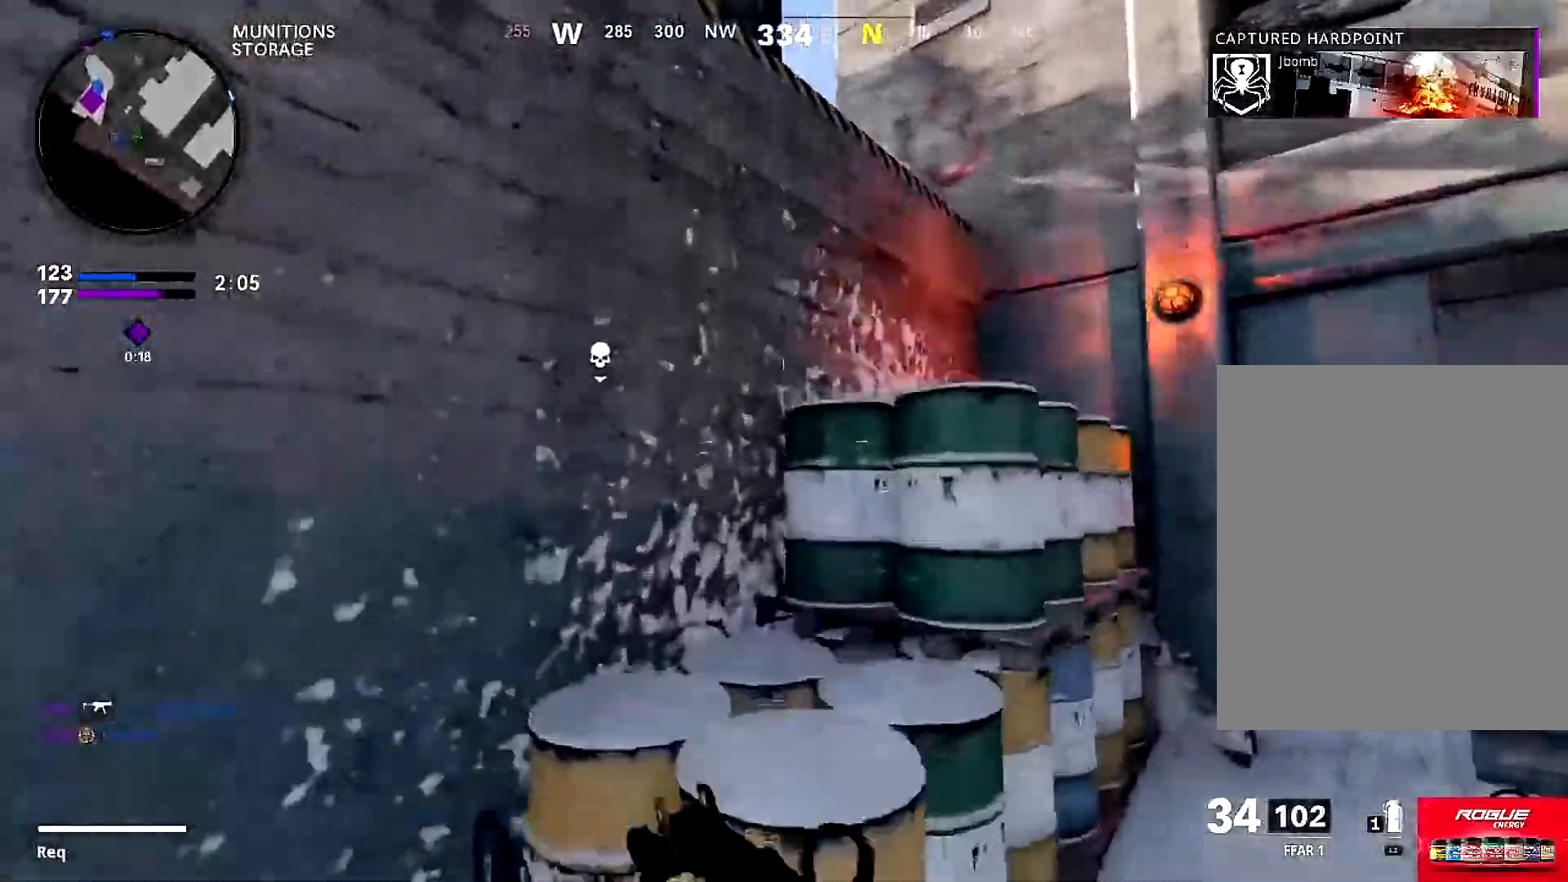
{"buttons": ["L3"], "left_stick": "up", "right_stick": "center", "events": [[17, "R3", "down"], [17, "right_stick", "down-right"], [184, "R3", "up"], [217, "L3", "down"], [251, "right_stick", "center"], [334, "L3", "up"], [501, "L3", "down"]]}
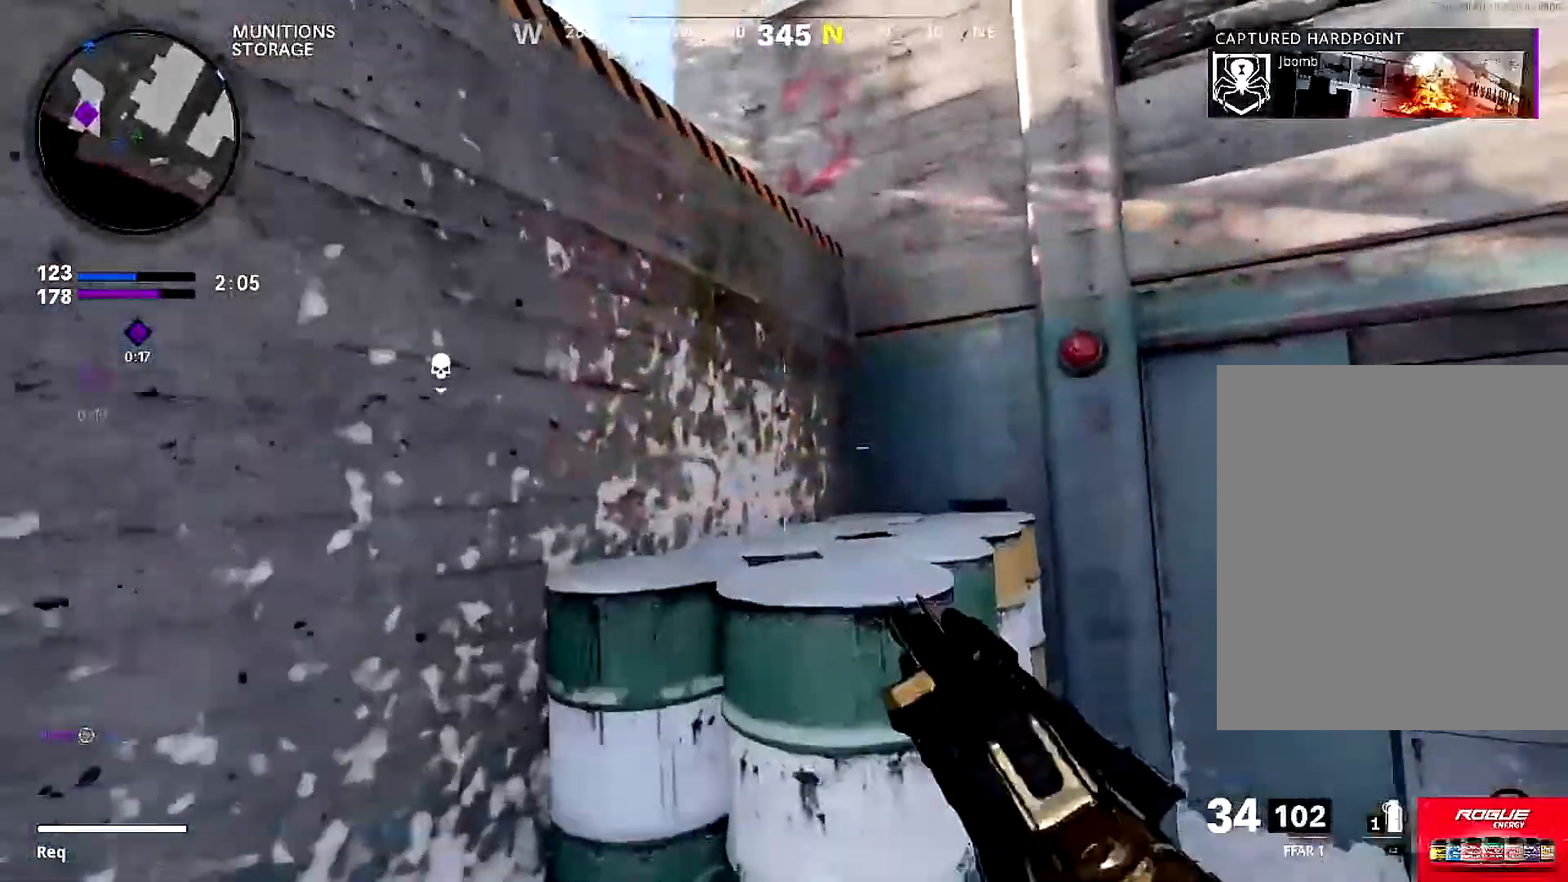
{"buttons": ["R3"], "left_stick": "up", "right_stick": "center", "events": [[133, "L3", "up"], [133, "R3", "down"], [200, "R3", "up"], [300, "R3", "down"], [400, "R3", "up"], [467, "R3", "down"]]}
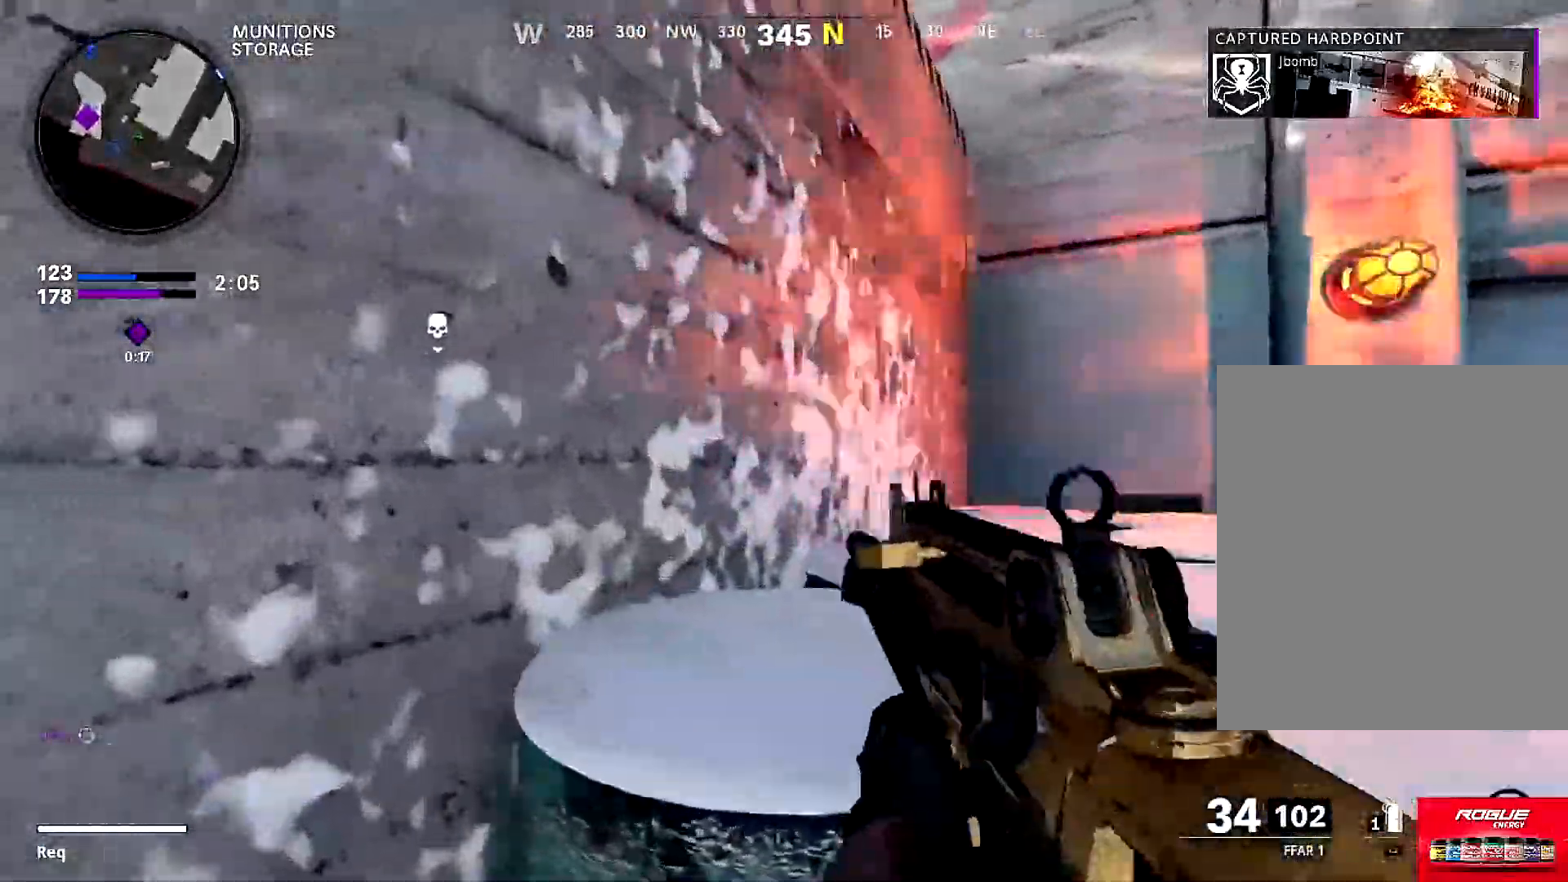
{"buttons": [], "left_stick": "up", "right_stick": "center", "events": [[50, "left_stick", "up-right"], [84, "R3", "up"], [351, "L3", "down"], [484, "L3", "up"], [484, "left_stick", "up"]]}
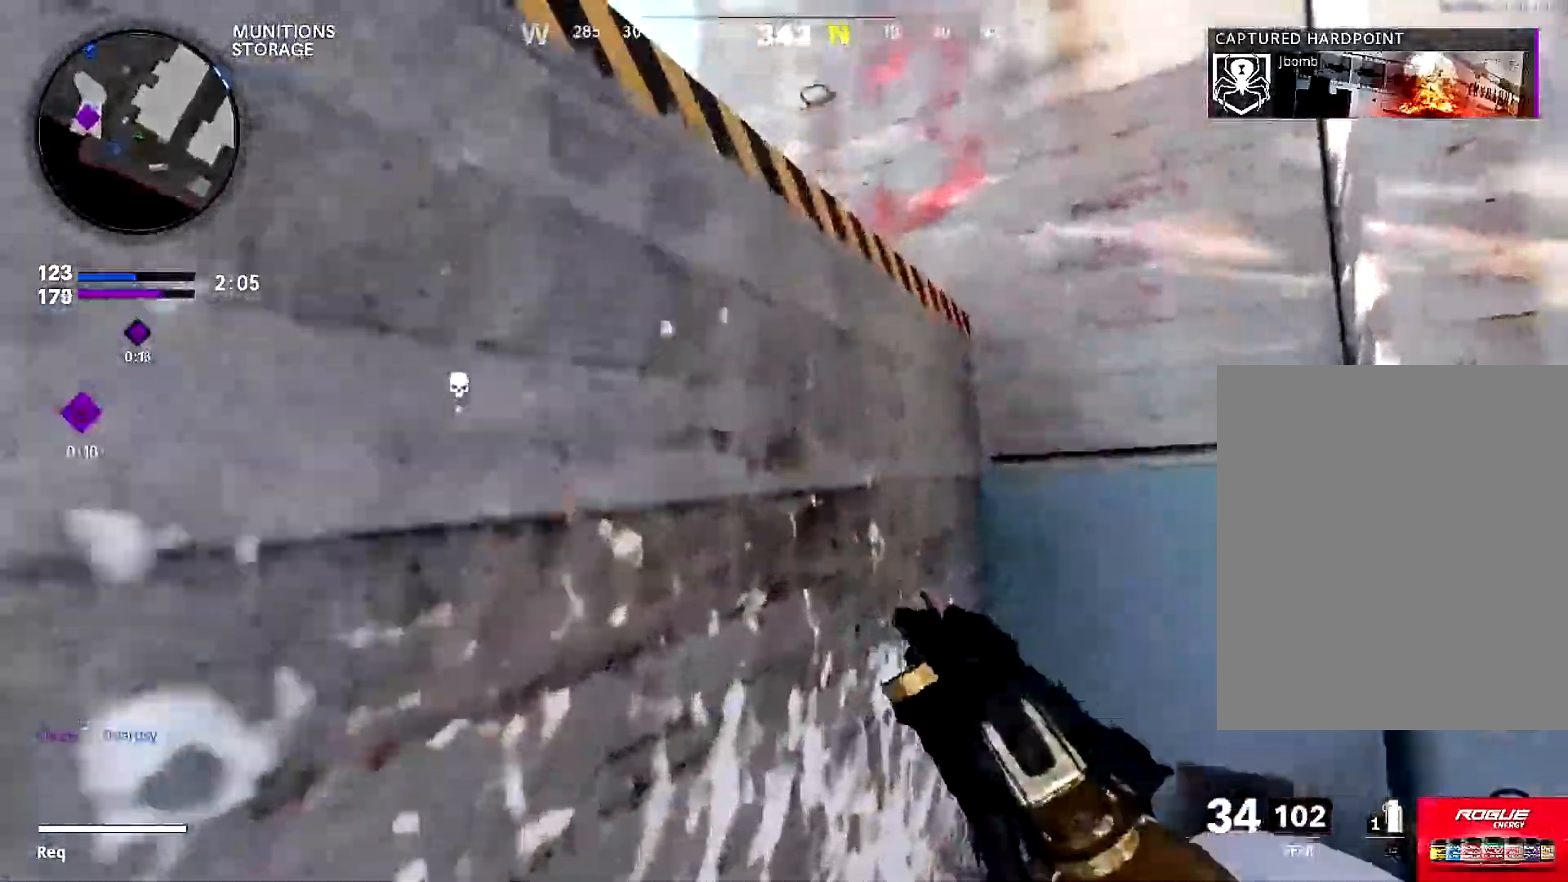
{"buttons": [], "left_stick": "up", "right_stick": "left", "events": [[100, "L3", "down"], [200, "right_stick", "left"], [233, "L3", "up"], [334, "R3", "down"], [484, "R3", "up"]]}
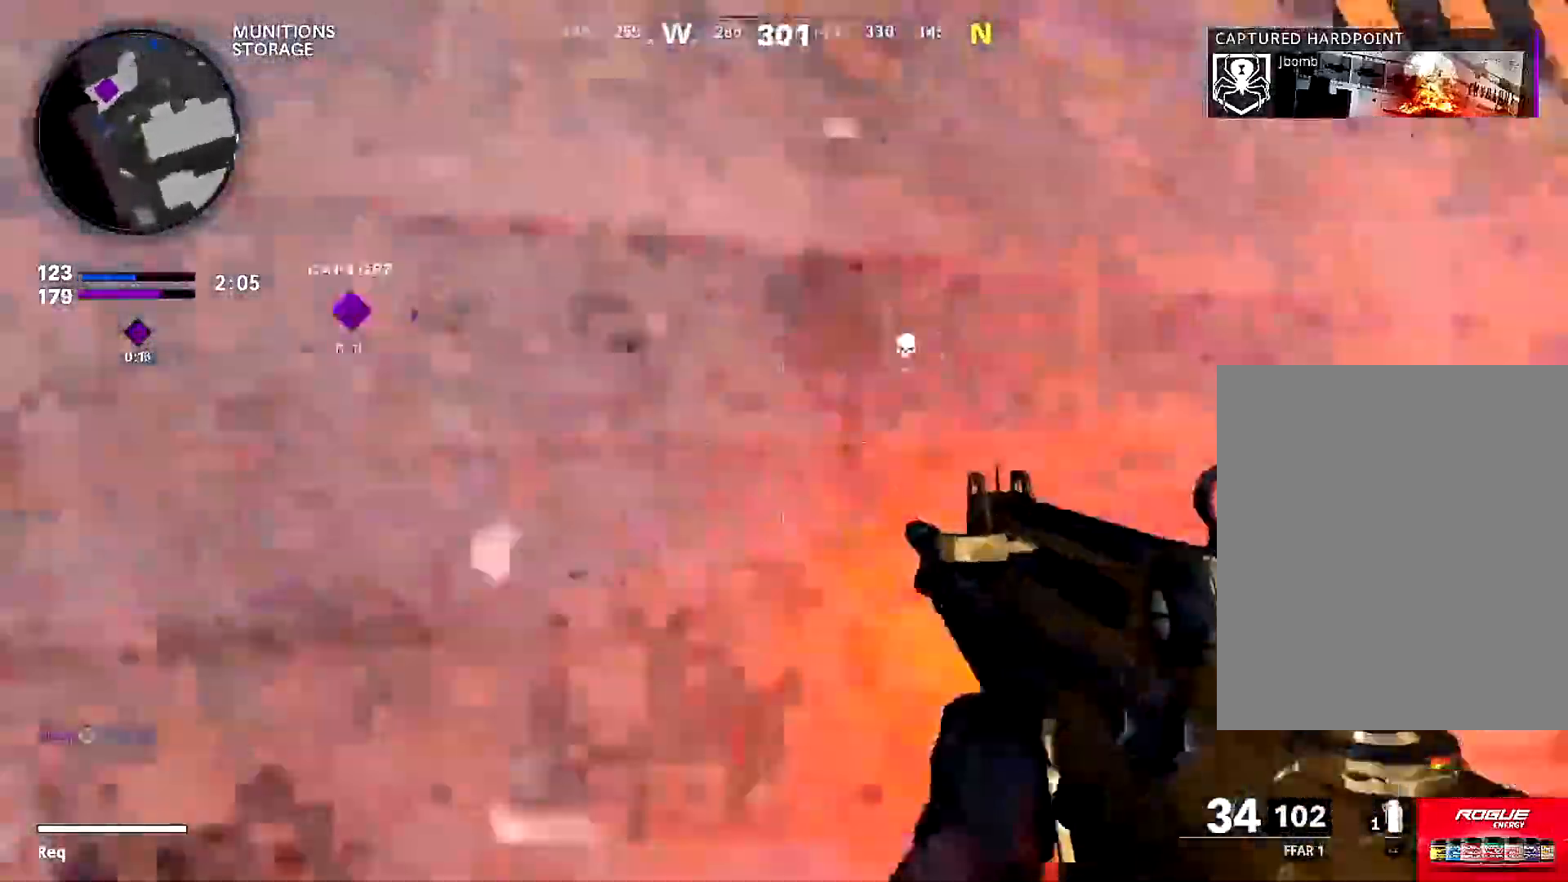
{"buttons": [], "left_stick": "up-right", "right_stick": "center", "events": [[50, "R3", "down"], [117, "left_stick", "up-right"], [150, "R3", "up"], [150, "right_stick", "center"], [251, "R3", "down"], [284, "right_stick", "down-left"], [317, "R3", "up"], [351, "right_stick", "left"], [451, "right_stick", "center"]]}
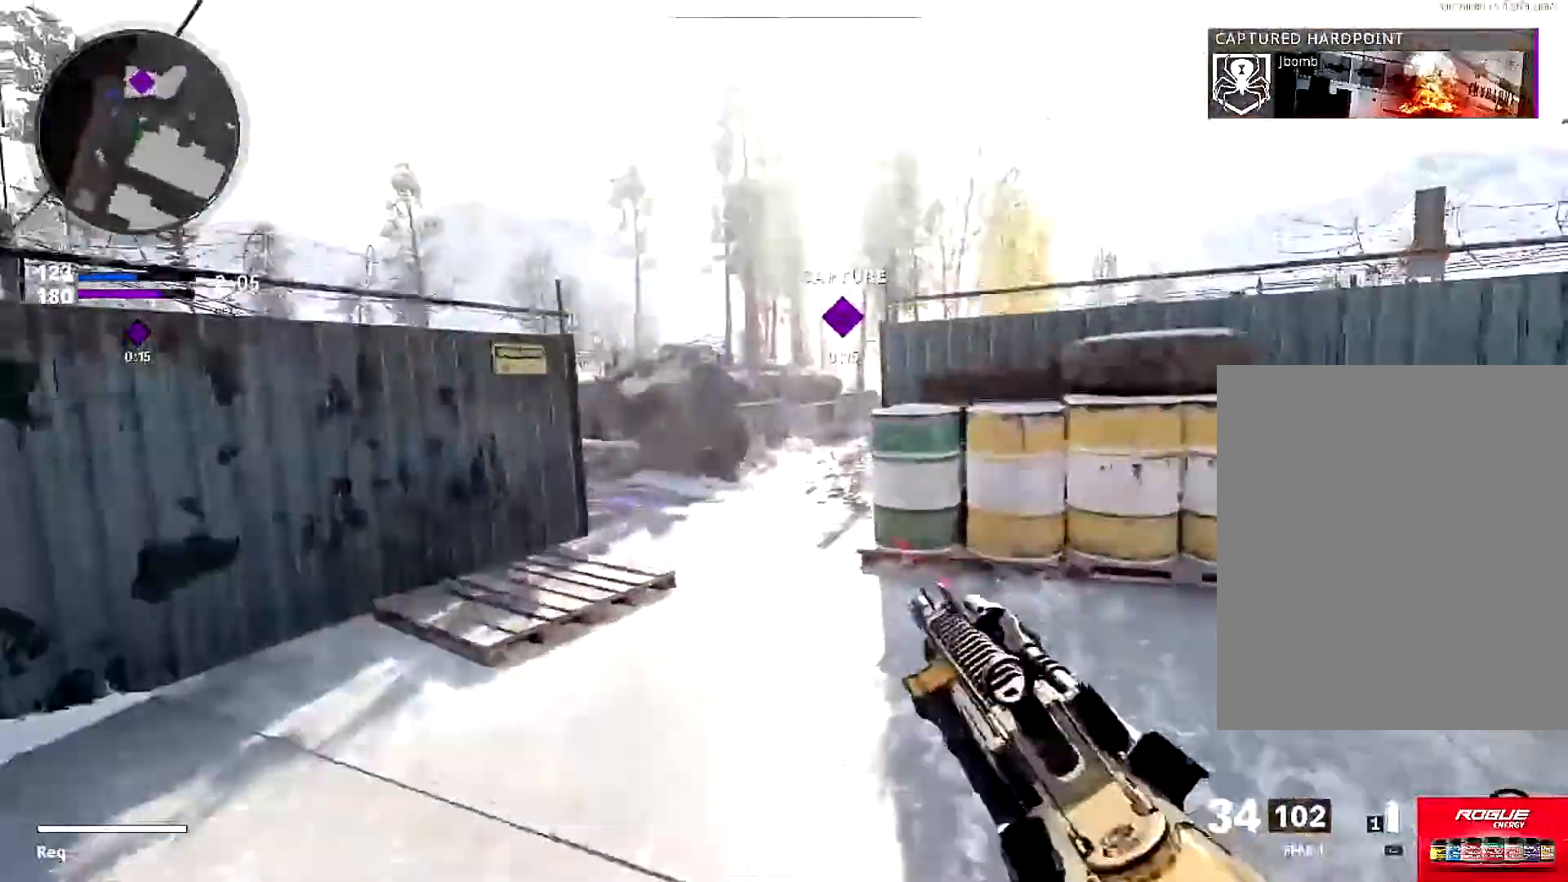
{"buttons": ["L1", "R1"], "left_stick": "left", "right_stick": "up", "events": [[17, "left_stick", "up"], [83, "L3", "down"], [183, "L3", "up"], [250, "L1", "down"], [350, "right_stick", "up"], [450, "R1", "down"], [500, "left_stick", "left"]]}
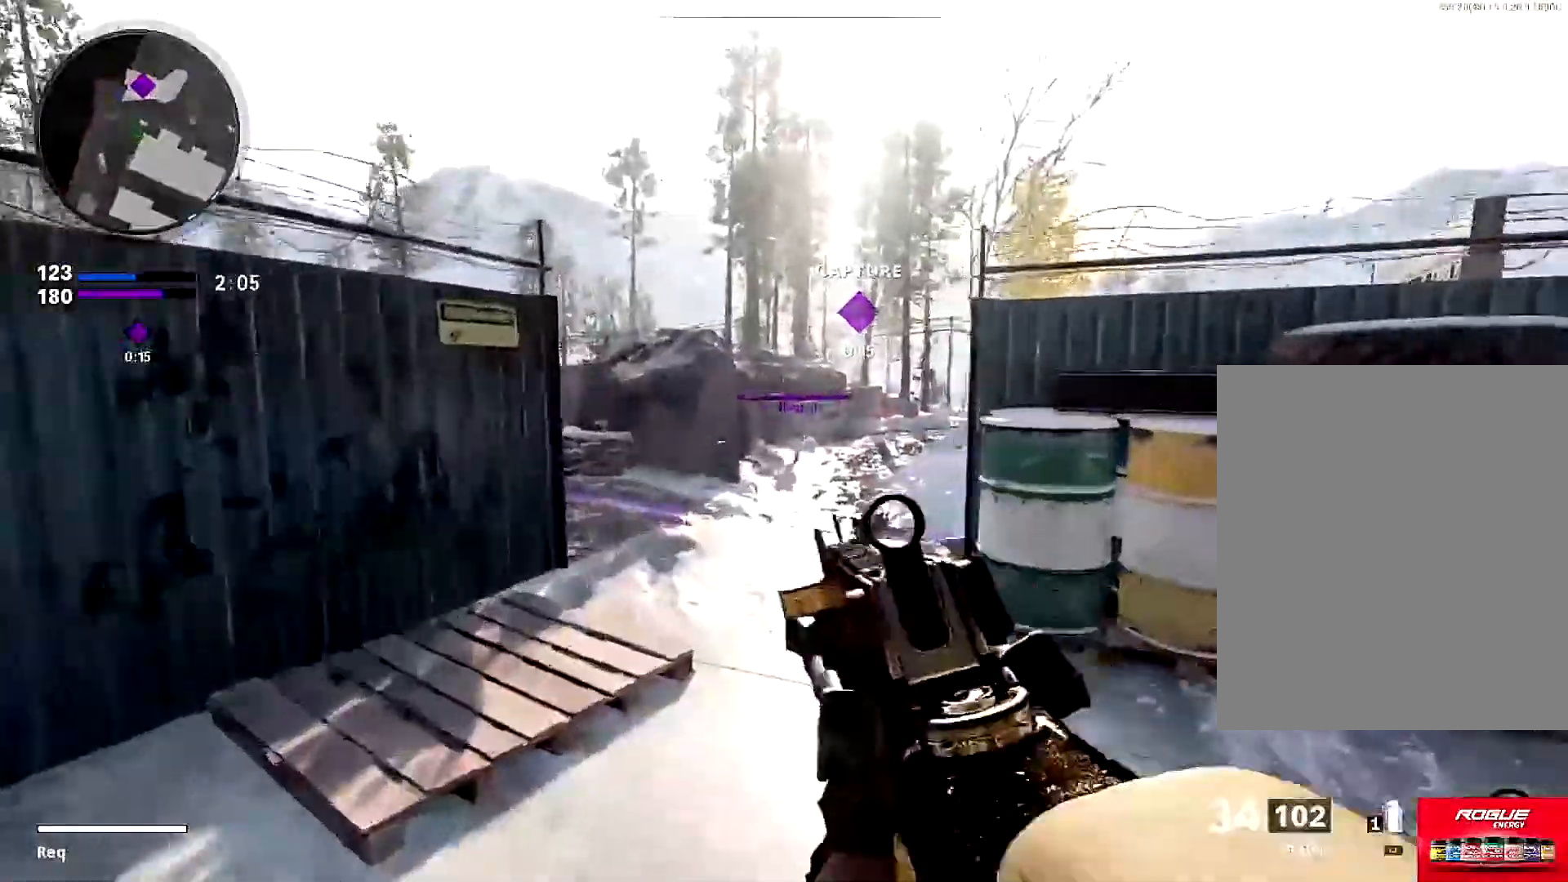
{"buttons": ["L1", "R1"], "left_stick": "left", "right_stick": "down-right", "events": [[50, "right_stick", "right"], [151, "right_stick", "down-right"], [301, "right_stick", "down"], [434, "right_stick", "down-right"]]}
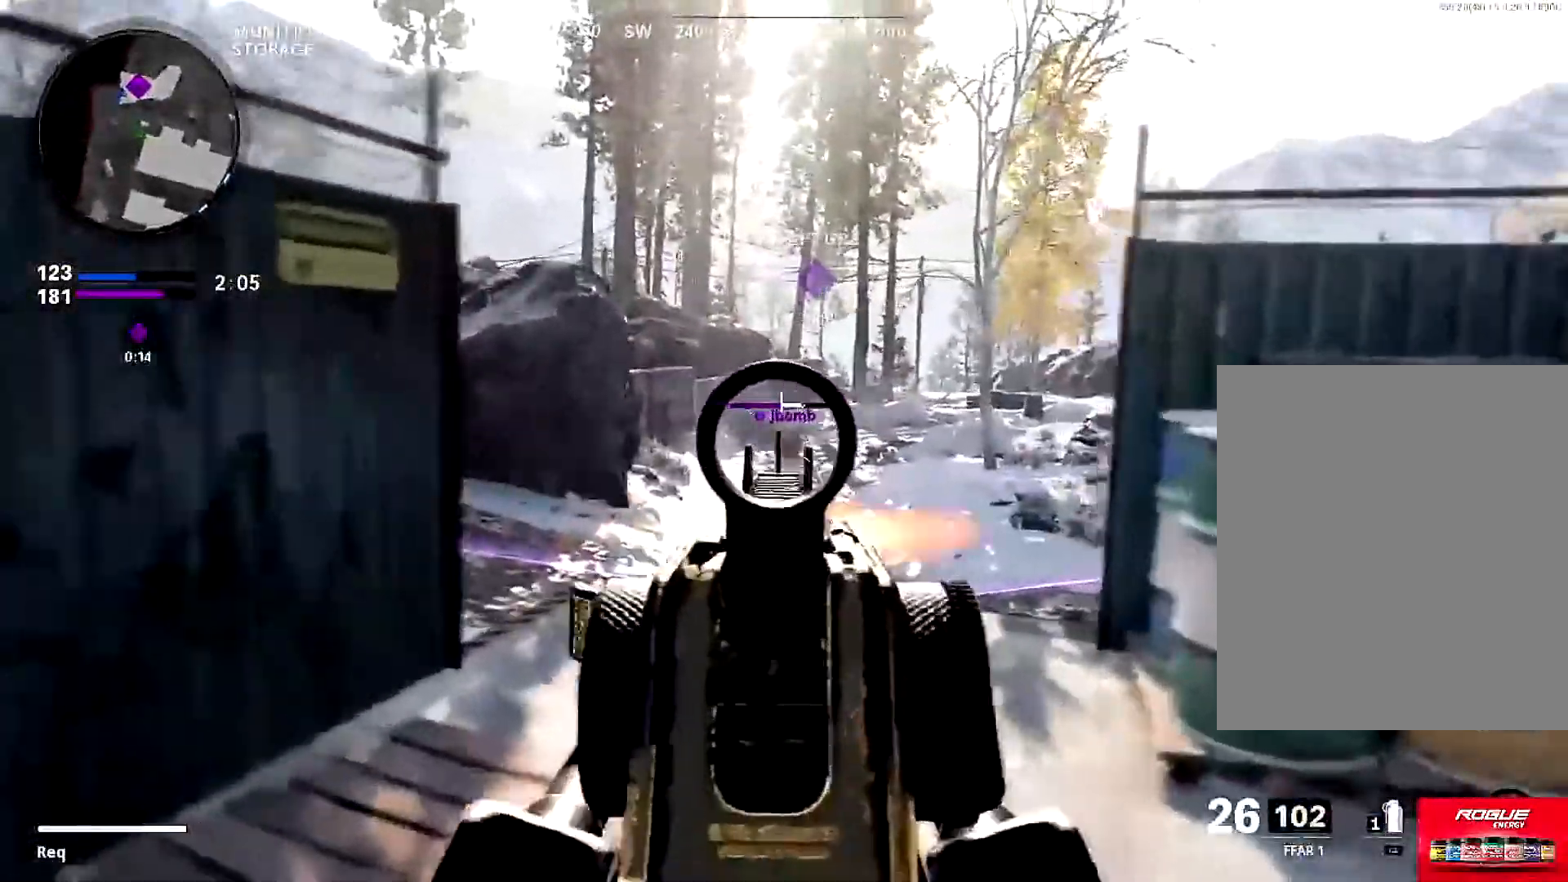
{"buttons": [], "left_stick": "up", "right_stick": "right", "events": [[417, "R1", "up"], [450, "L1", "up"], [450, "left_stick", "up"], [450, "right_stick", "right"]]}
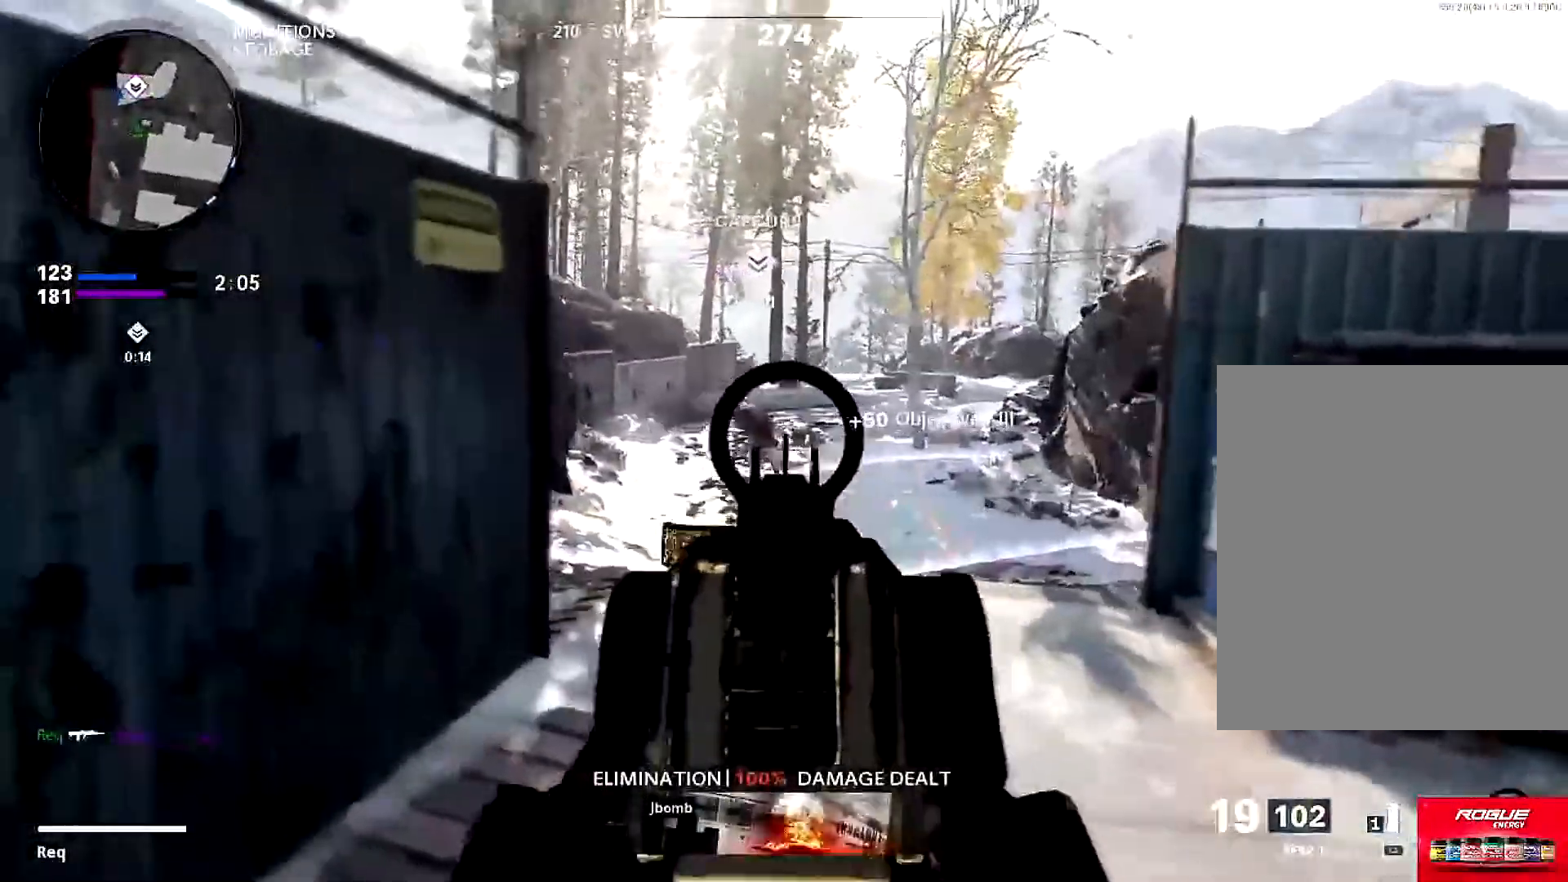
{"buttons": ["L3"], "left_stick": "up", "right_stick": "left", "events": [[17, "left_stick", "up-right"], [184, "L3", "down"], [217, "left_stick", "up"], [301, "right_stick", "center"], [334, "L3", "up"], [417, "L3", "down"], [451, "right_stick", "left"]]}
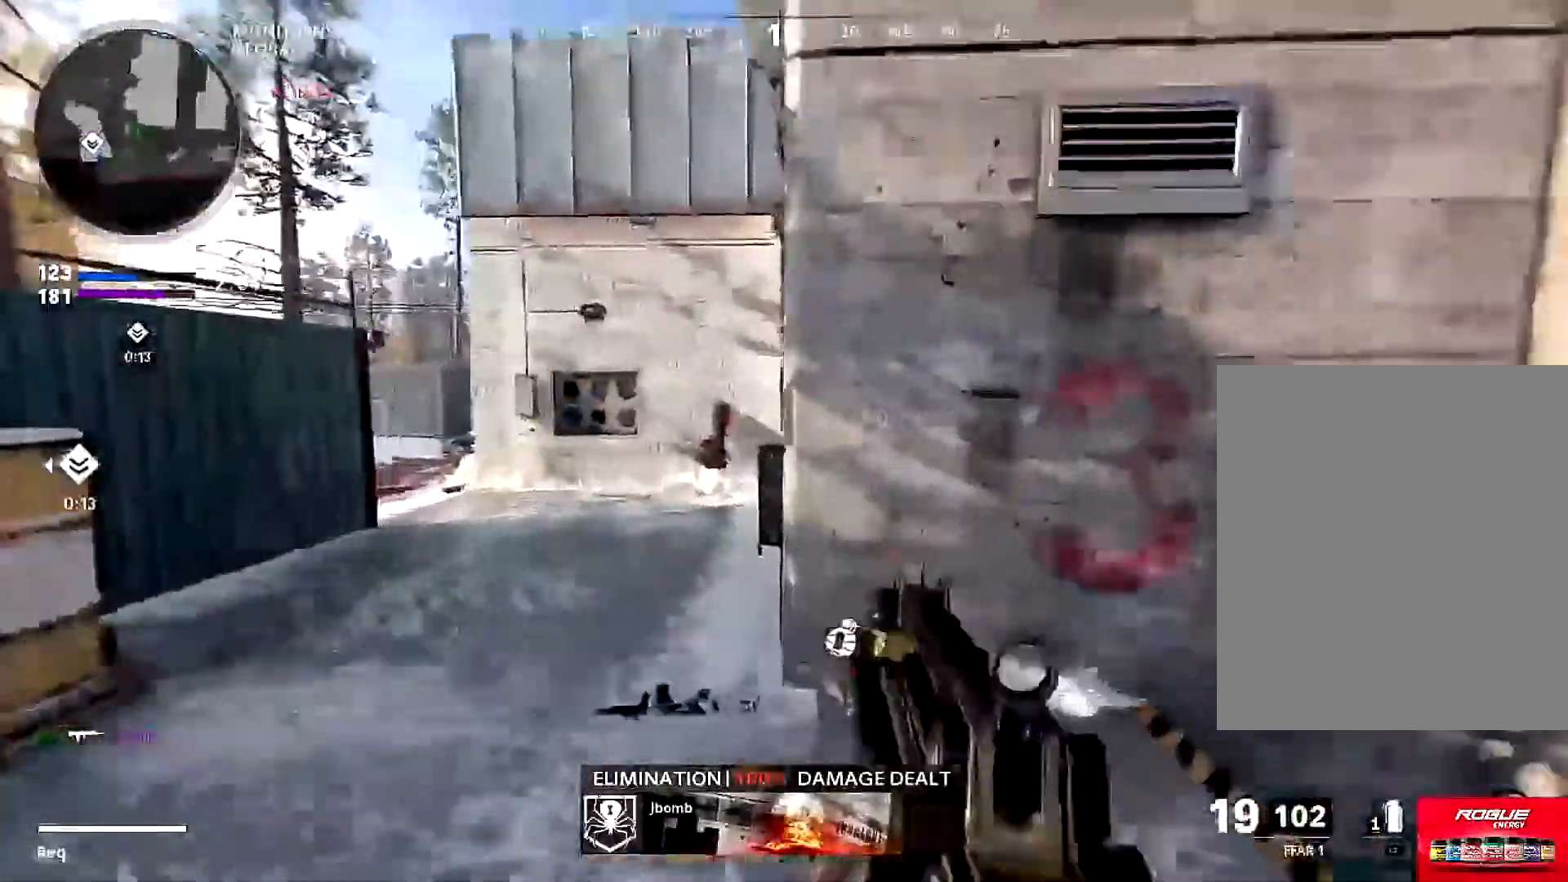
{"buttons": [], "left_stick": "down-left", "right_stick": "down-left", "events": [[50, "L3", "up"], [183, "L3", "down"], [317, "L3", "up"], [317, "right_stick", "center"], [417, "left_stick", "down-right"], [484, "left_stick", "down-left"], [484, "right_stick", "down-left"]]}
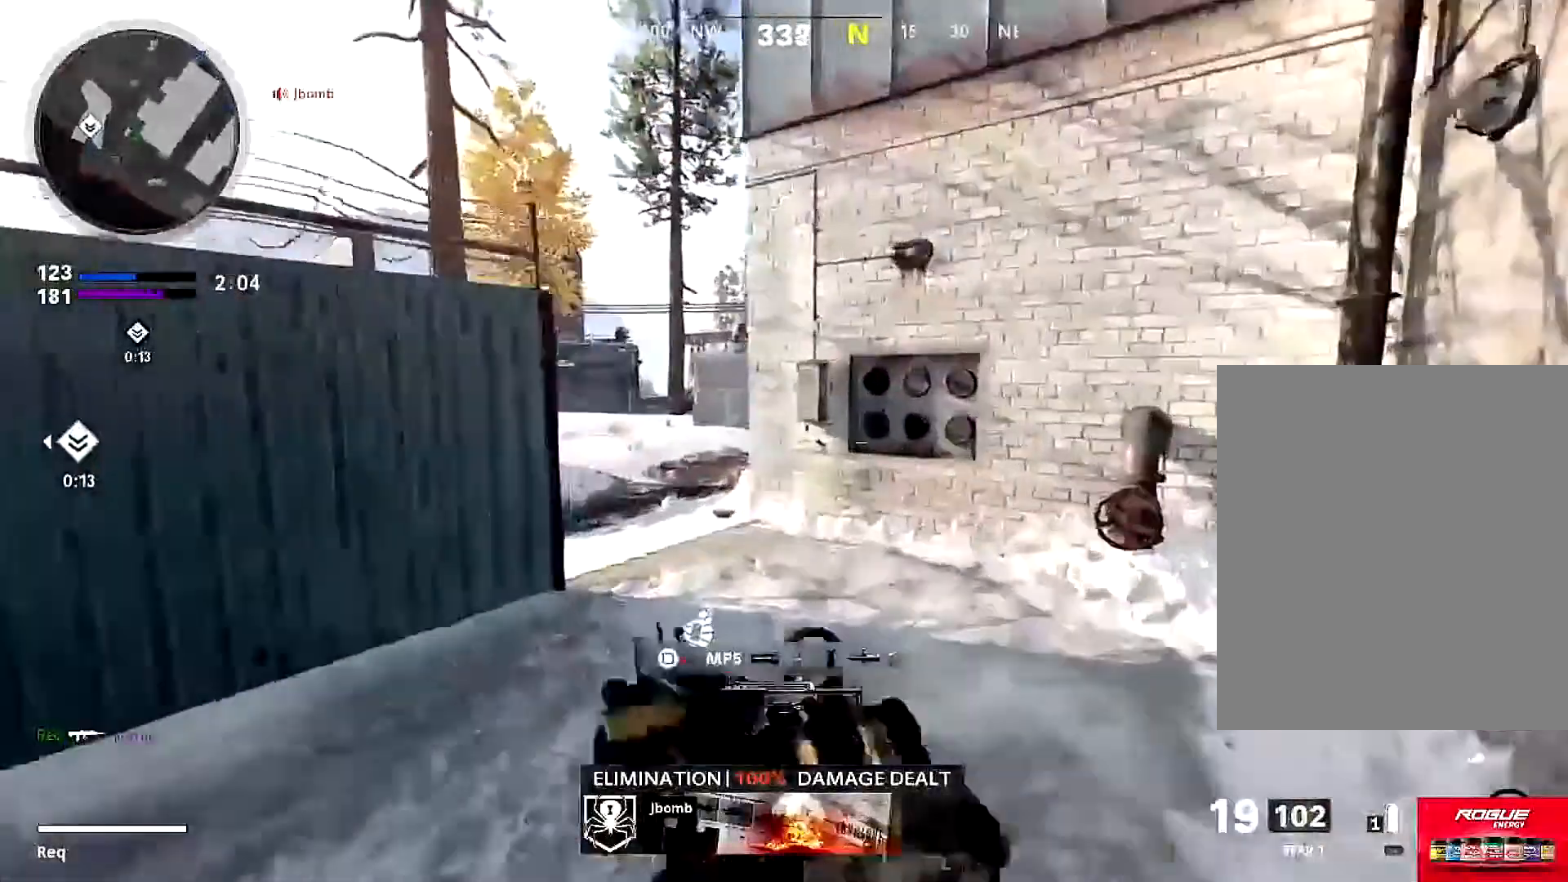
{"buttons": [], "left_stick": "up-left", "right_stick": "up-right", "events": [[17, "right_stick", "left"], [84, "left_stick", "left"], [117, "right_stick", "center"], [184, "L3", "down"], [184, "left_stick", "up-left"], [184, "right_stick", "right"], [284, "right_stick", "left"], [351, "L3", "up"], [384, "right_stick", "center"], [451, "right_stick", "up-right"]]}
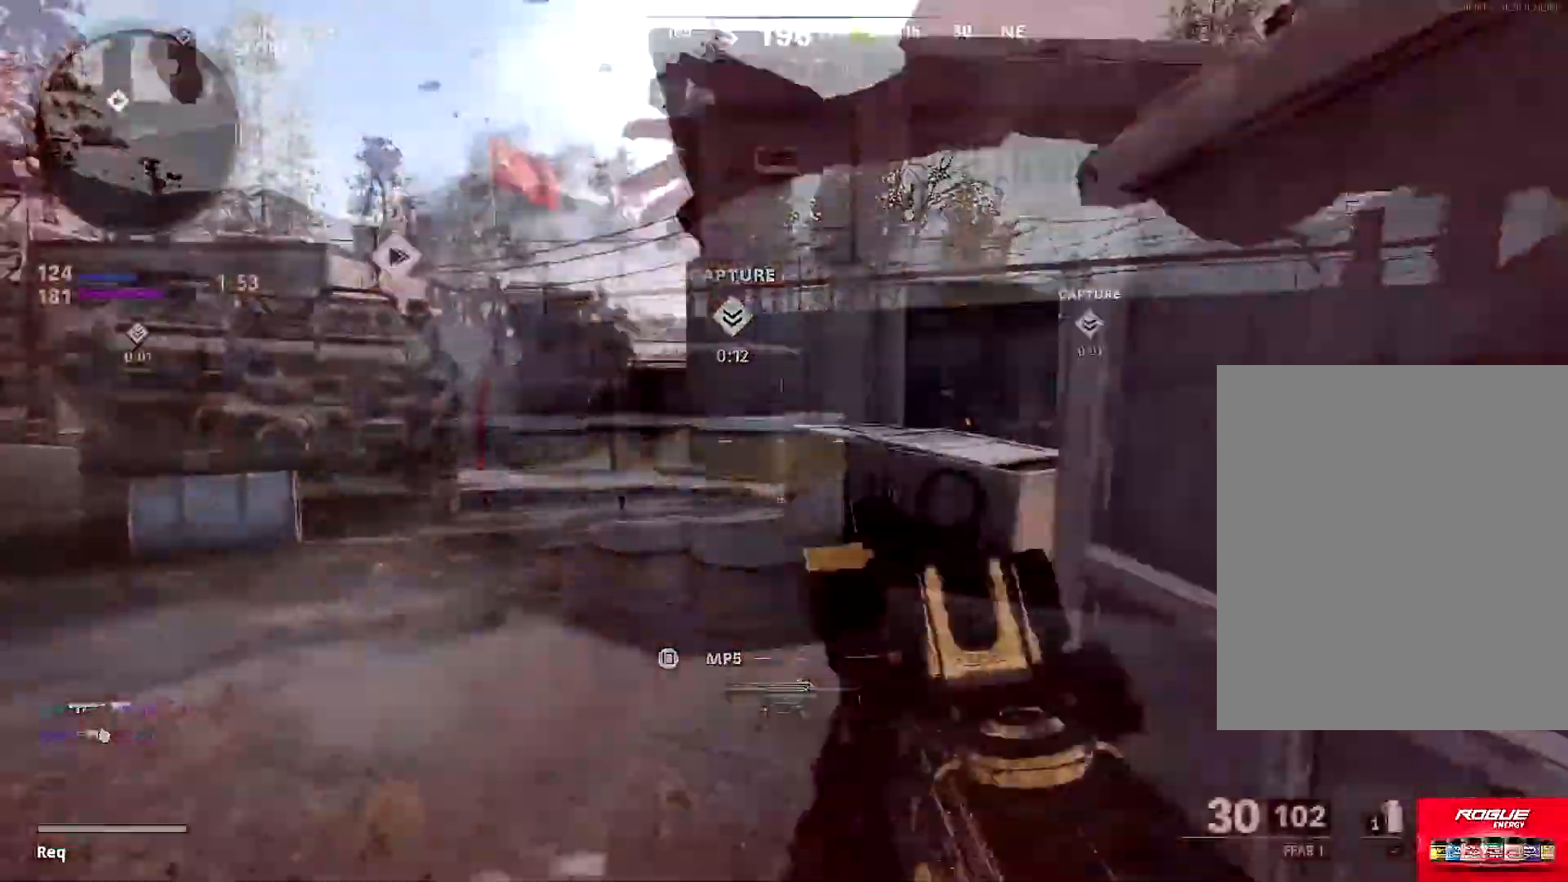
{"buttons": ["L1"], "left_stick": "left", "right_stick": "down-left", "events": [[17, "L1", "down"], [100, "right_stick", "center"], [233, "left_stick", "down"], [350, "right_stick", "down-left"], [484, "left_stick", "left"]]}
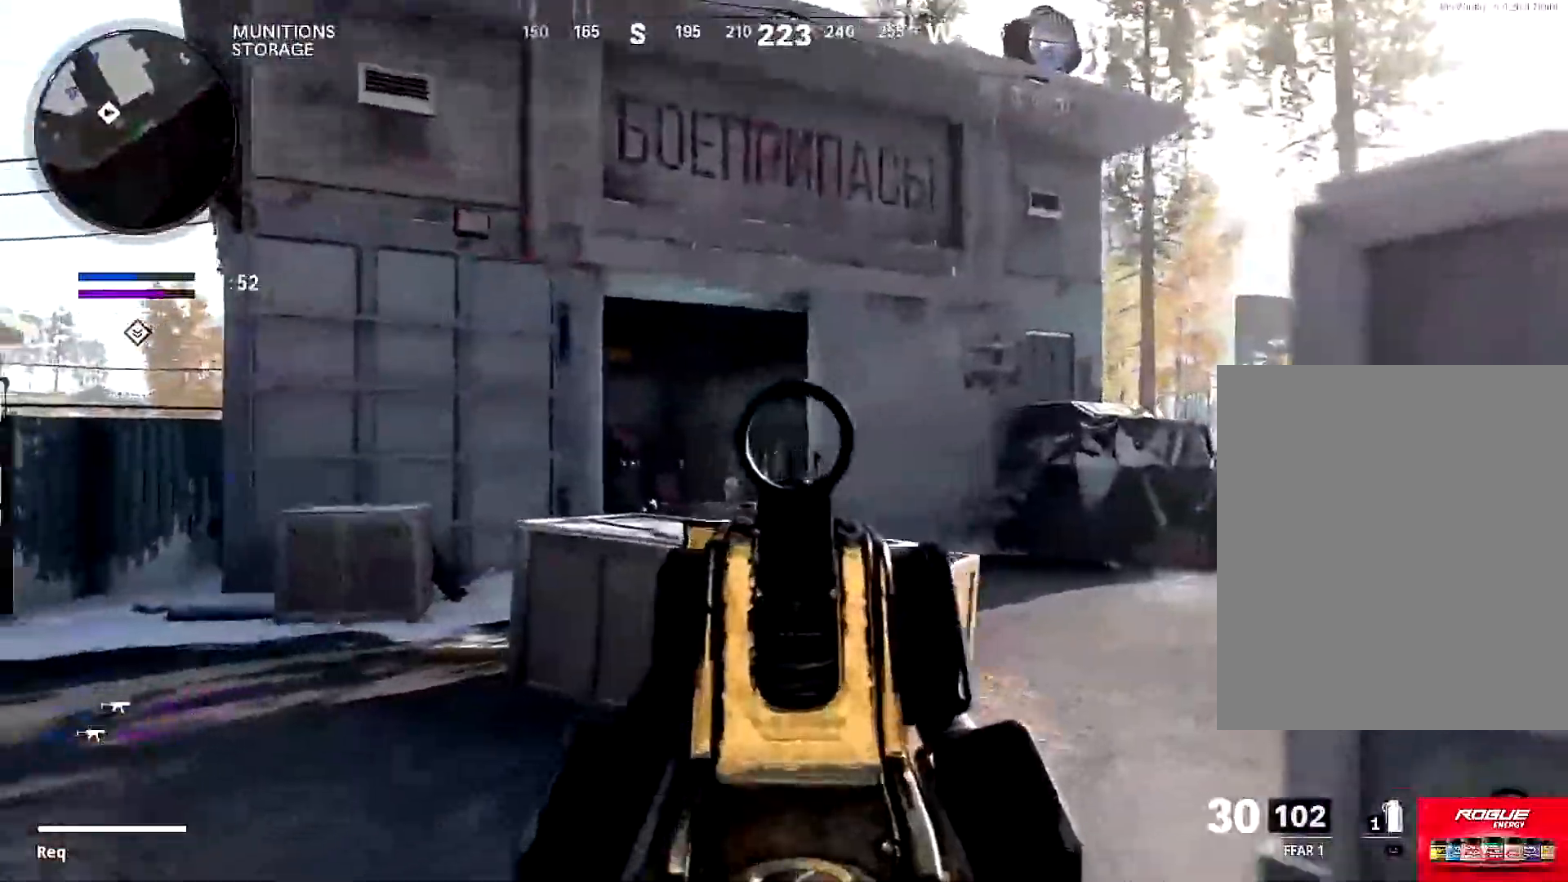
{"buttons": ["L1", "R1"], "left_stick": "up-left", "right_stick": "down-right", "events": [[84, "R1", "down"], [84, "right_stick", "center"], [150, "left_stick", "up-left"], [284, "right_stick", "down-right"]]}
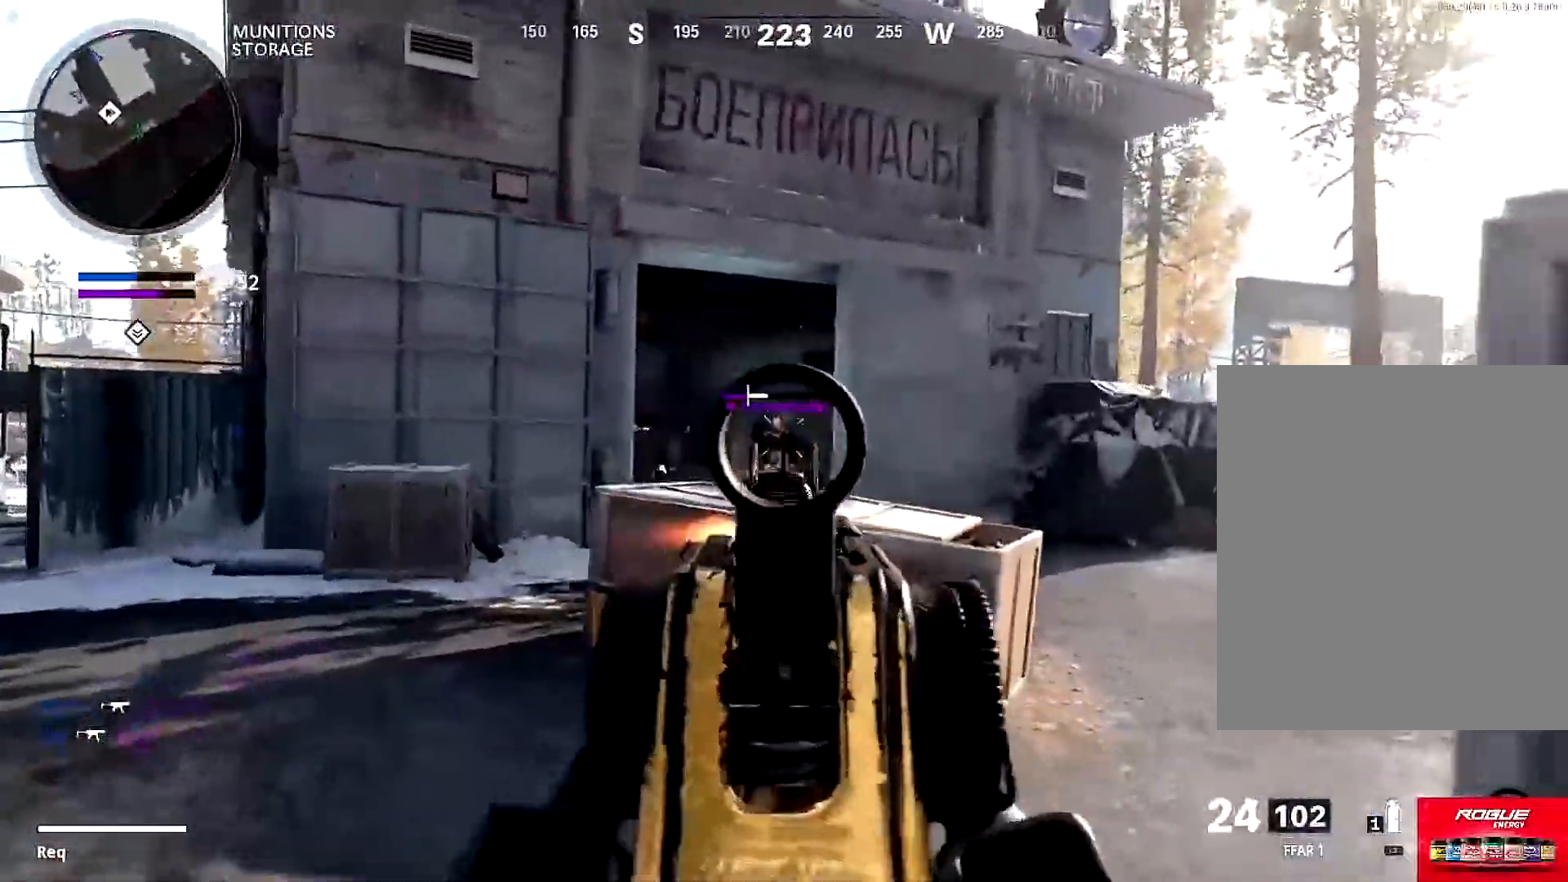
{"buttons": ["L1"], "left_stick": "up-left", "right_stick": "center", "events": [[117, "right_stick", "right"], [133, "left_stick", "center"], [183, "left_stick", "down-right"], [217, "L1", "up"], [217, "R1", "up"], [250, "left_stick", "right"], [334, "L1", "down"], [367, "left_stick", "up"], [434, "right_stick", "center"], [467, "left_stick", "up-left"]]}
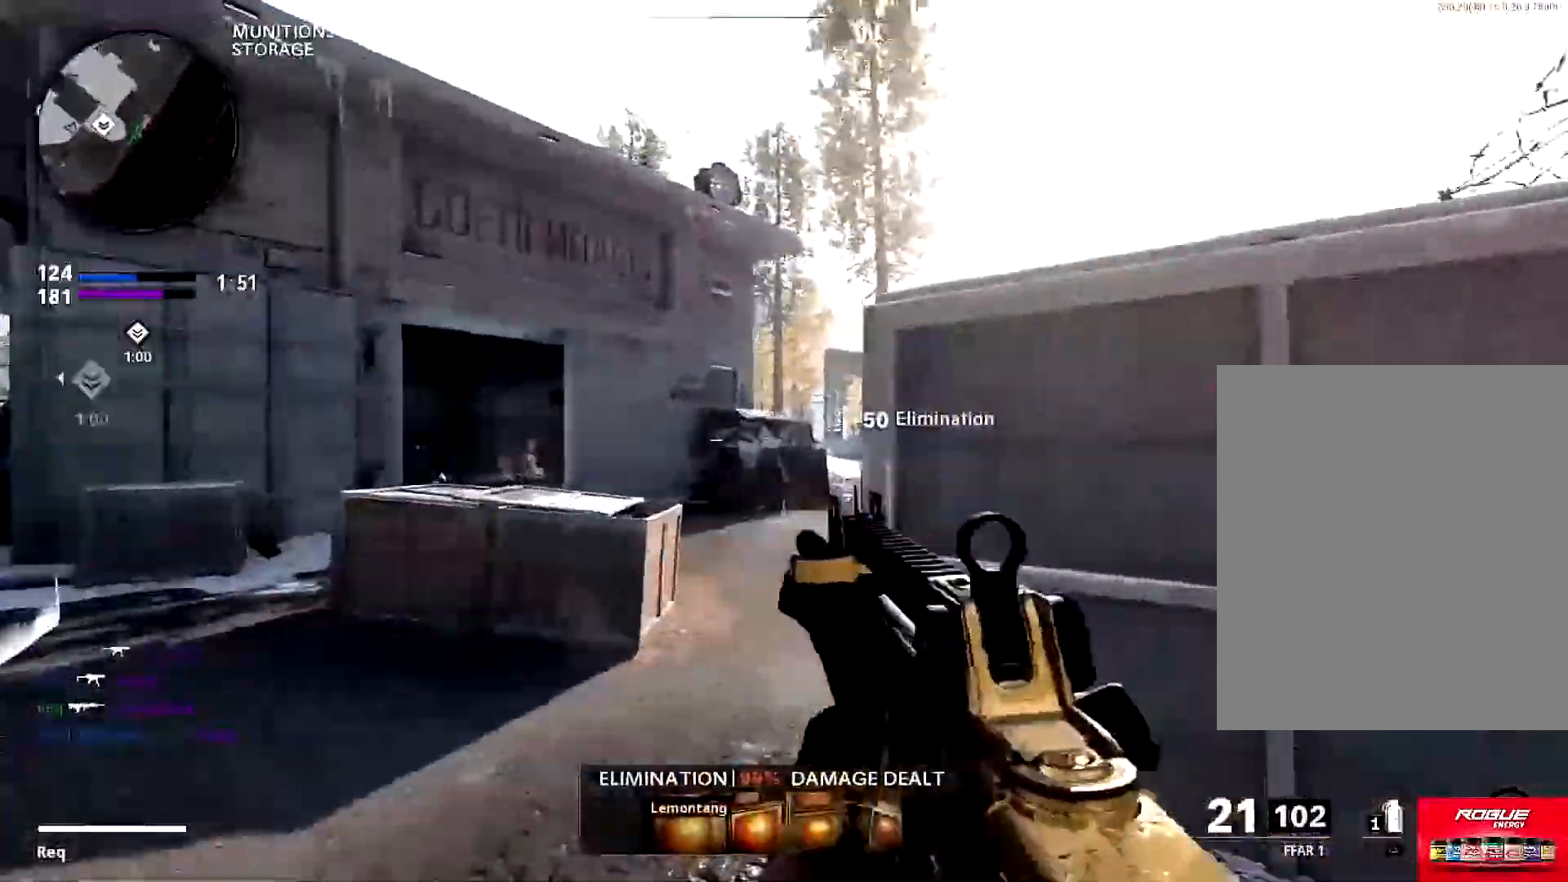
{"buttons": ["L1"], "left_stick": "left", "right_stick": "center", "events": [[17, "left_stick", "left"], [67, "right_stick", "right"], [167, "right_stick", "center"], [267, "left_stick", "down-right"], [267, "right_stick", "right"], [401, "right_stick", "center"], [417, "left_stick", "left"]]}
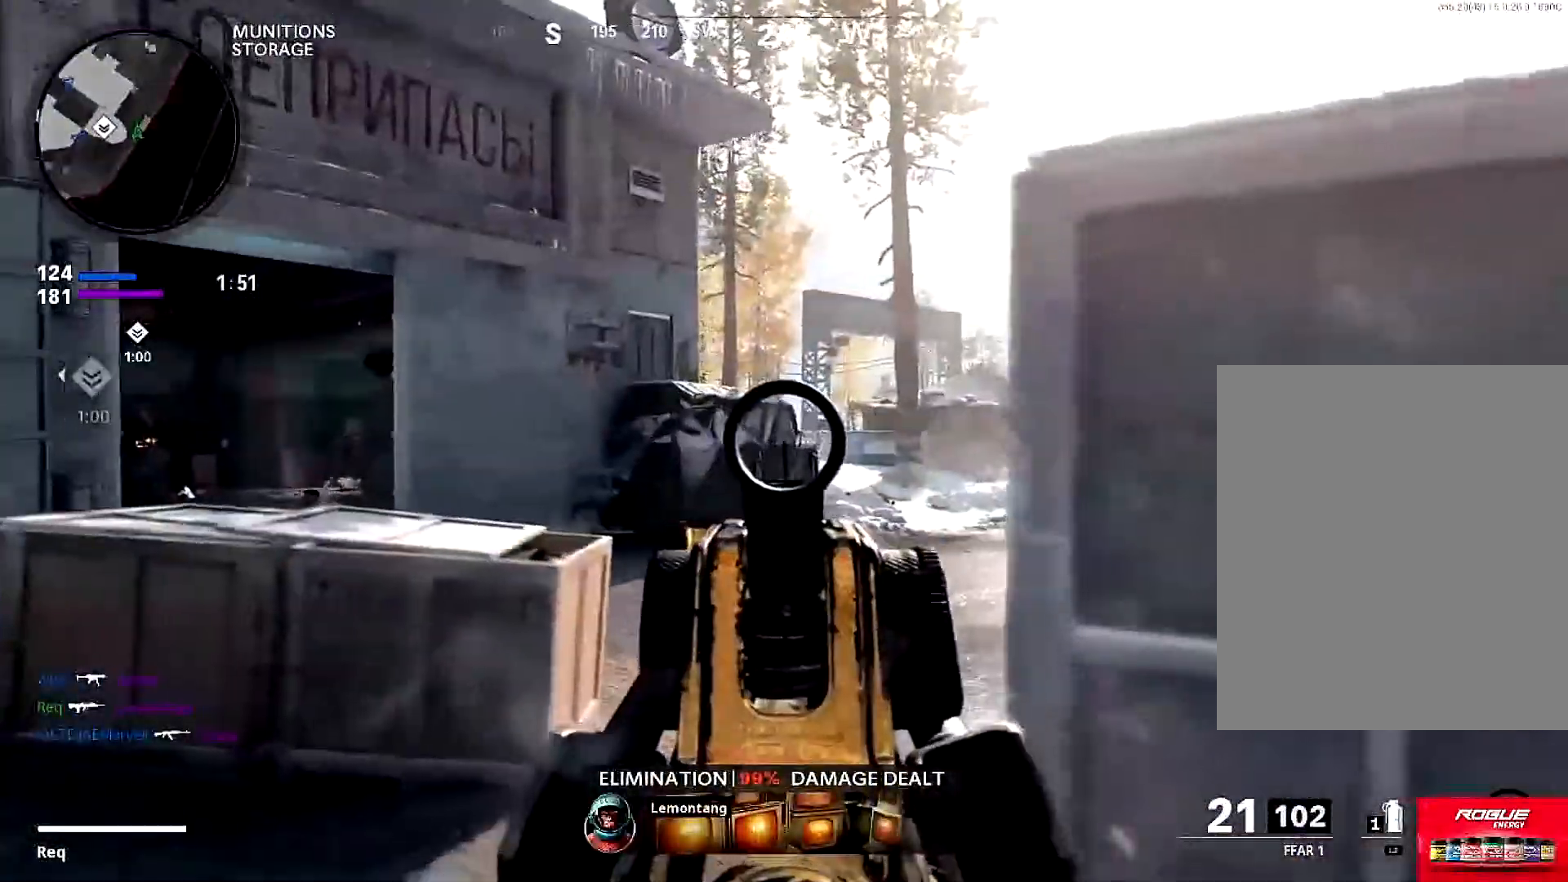
{"buttons": ["L3"], "left_stick": "up-left", "right_stick": "left", "events": [[67, "right_stick", "right"], [200, "L1", "up"], [233, "right_stick", "center"], [300, "right_stick", "left"], [434, "left_stick", "up-left"], [484, "L3", "down"]]}
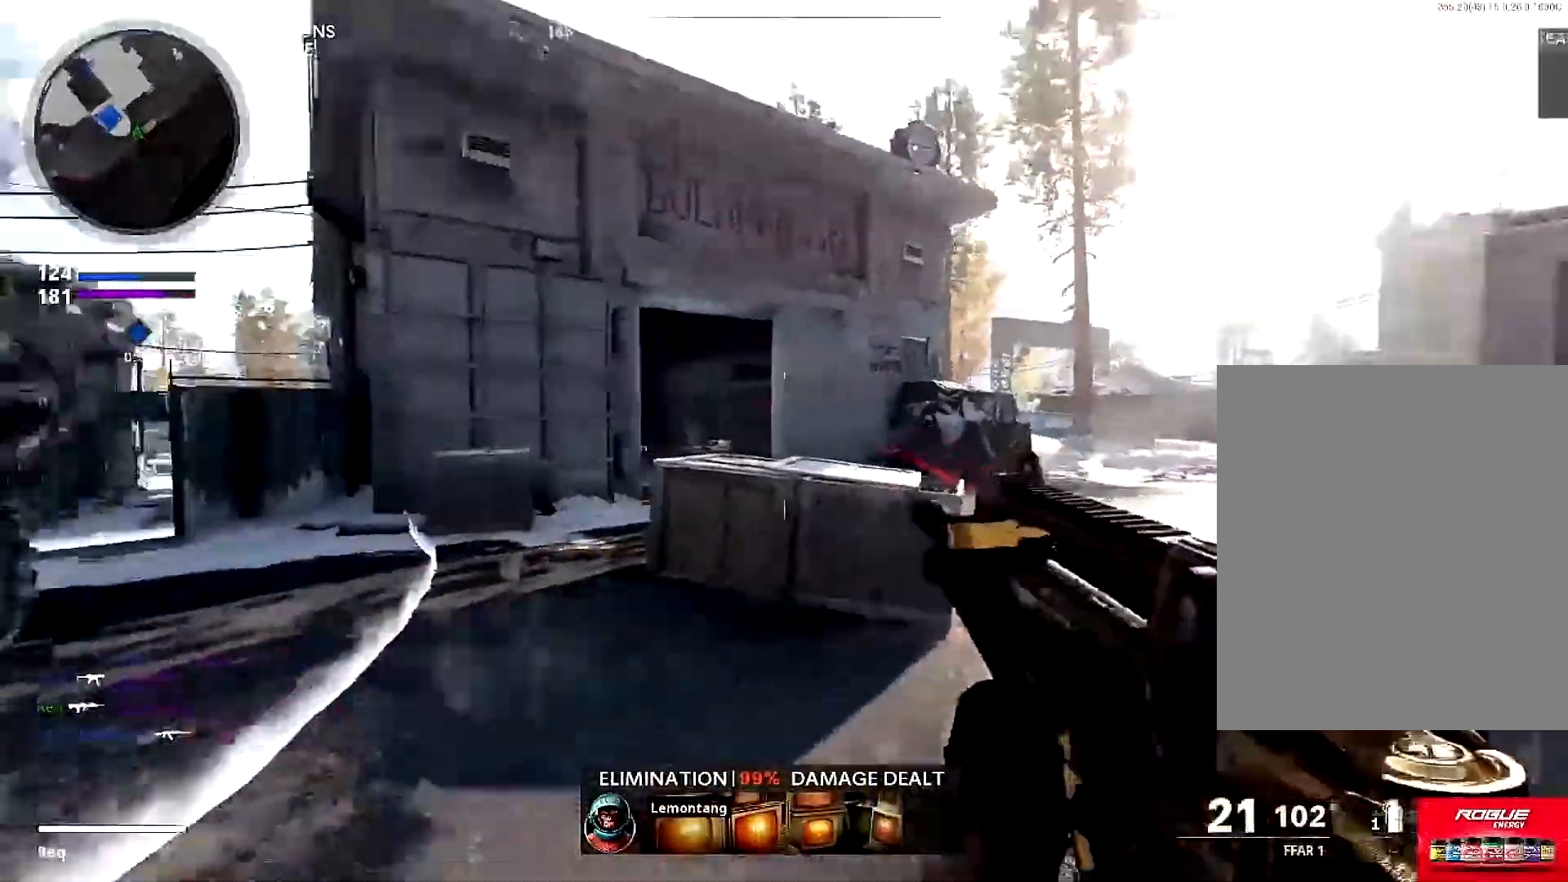
{"buttons": [], "left_stick": "left", "right_stick": "left", "events": [[84, "right_stick", "right"], [251, "SQUARE", "down"], [284, "L3", "up"], [317, "left_stick", "left"], [317, "right_stick", "center"], [384, "SQUARE", "up"], [451, "right_stick", "left"]]}
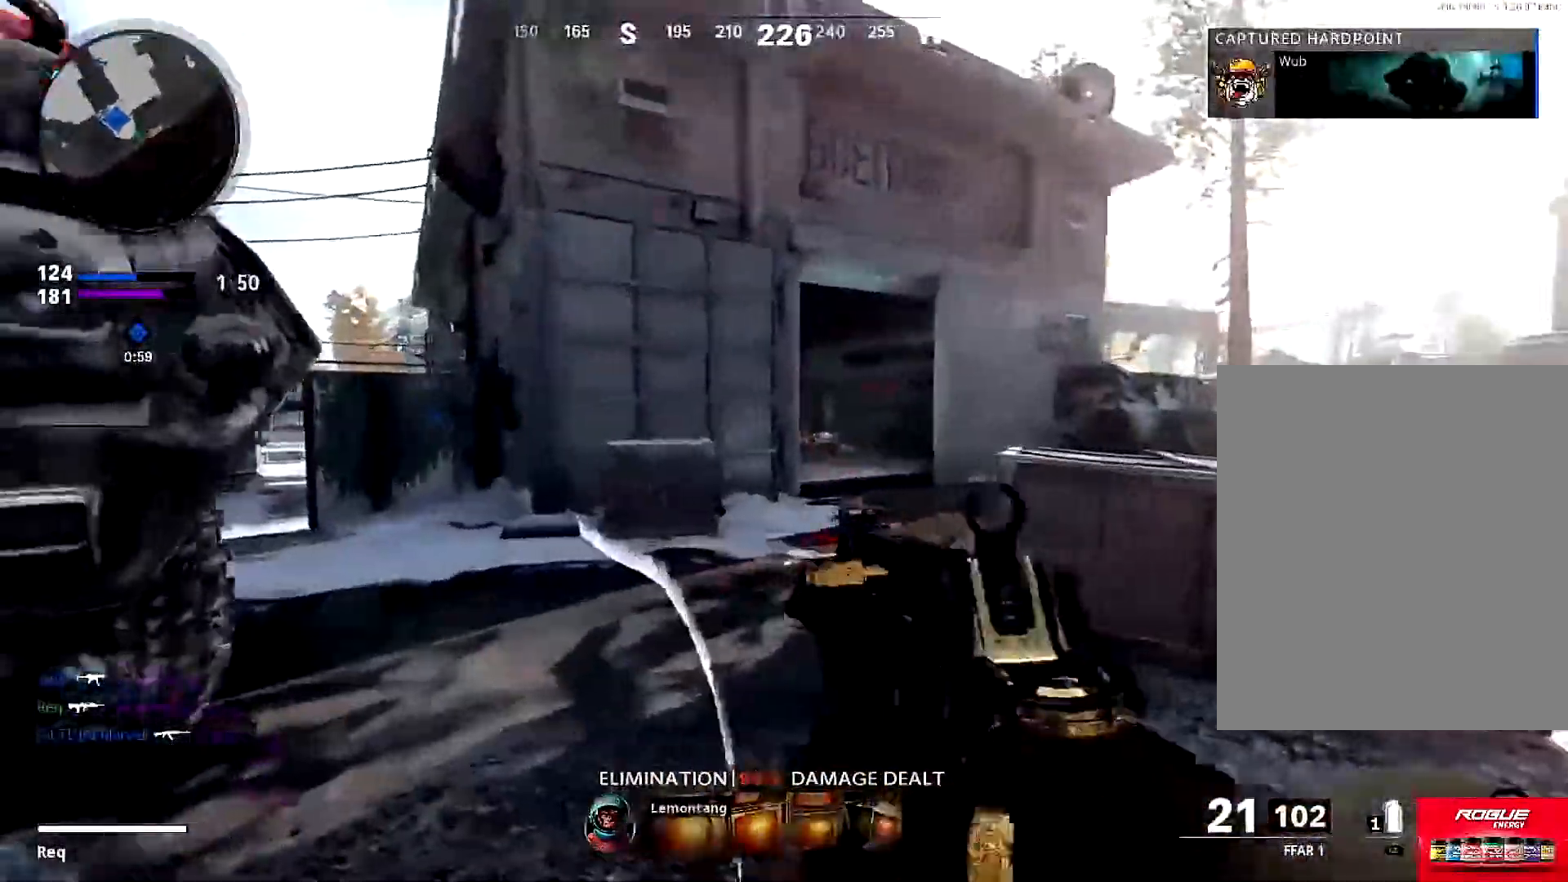
{"buttons": ["L3"], "left_stick": "up-left", "right_stick": "right", "events": [[117, "left_stick", "up-left"], [217, "L3", "down"], [350, "L3", "up"], [350, "right_stick", "center"], [417, "L3", "down"], [500, "right_stick", "right"]]}
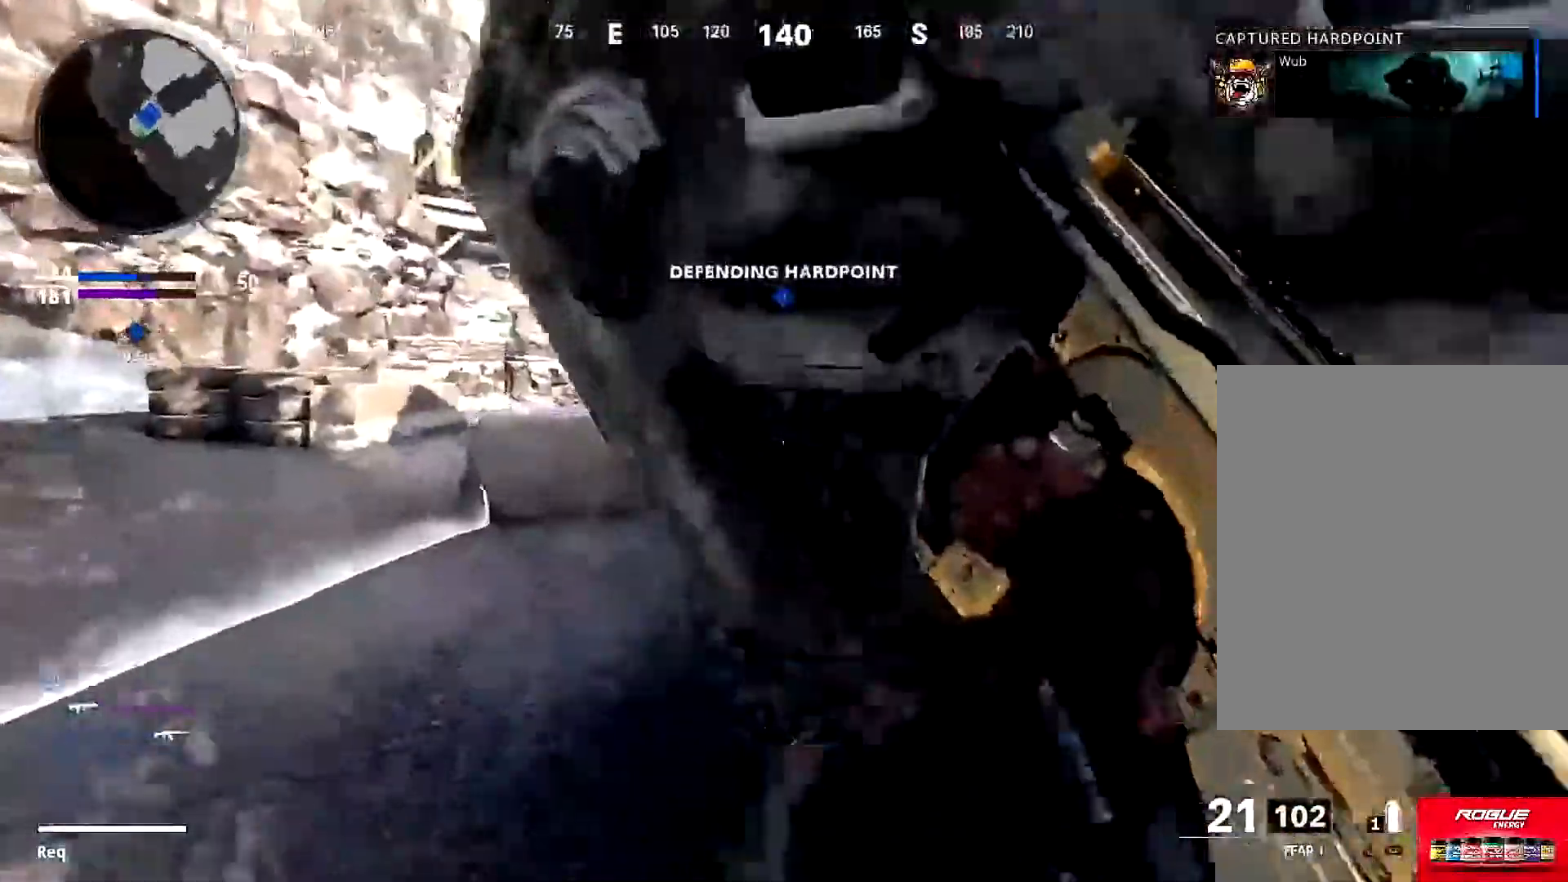
{"buttons": ["L3"], "left_stick": "up-right", "right_stick": "left", "events": [[17, "L3", "up"], [17, "left_stick", "up"], [217, "right_stick", "center"], [284, "right_stick", "right"], [451, "L3", "down"], [451, "left_stick", "up-right"], [451, "right_stick", "left"]]}
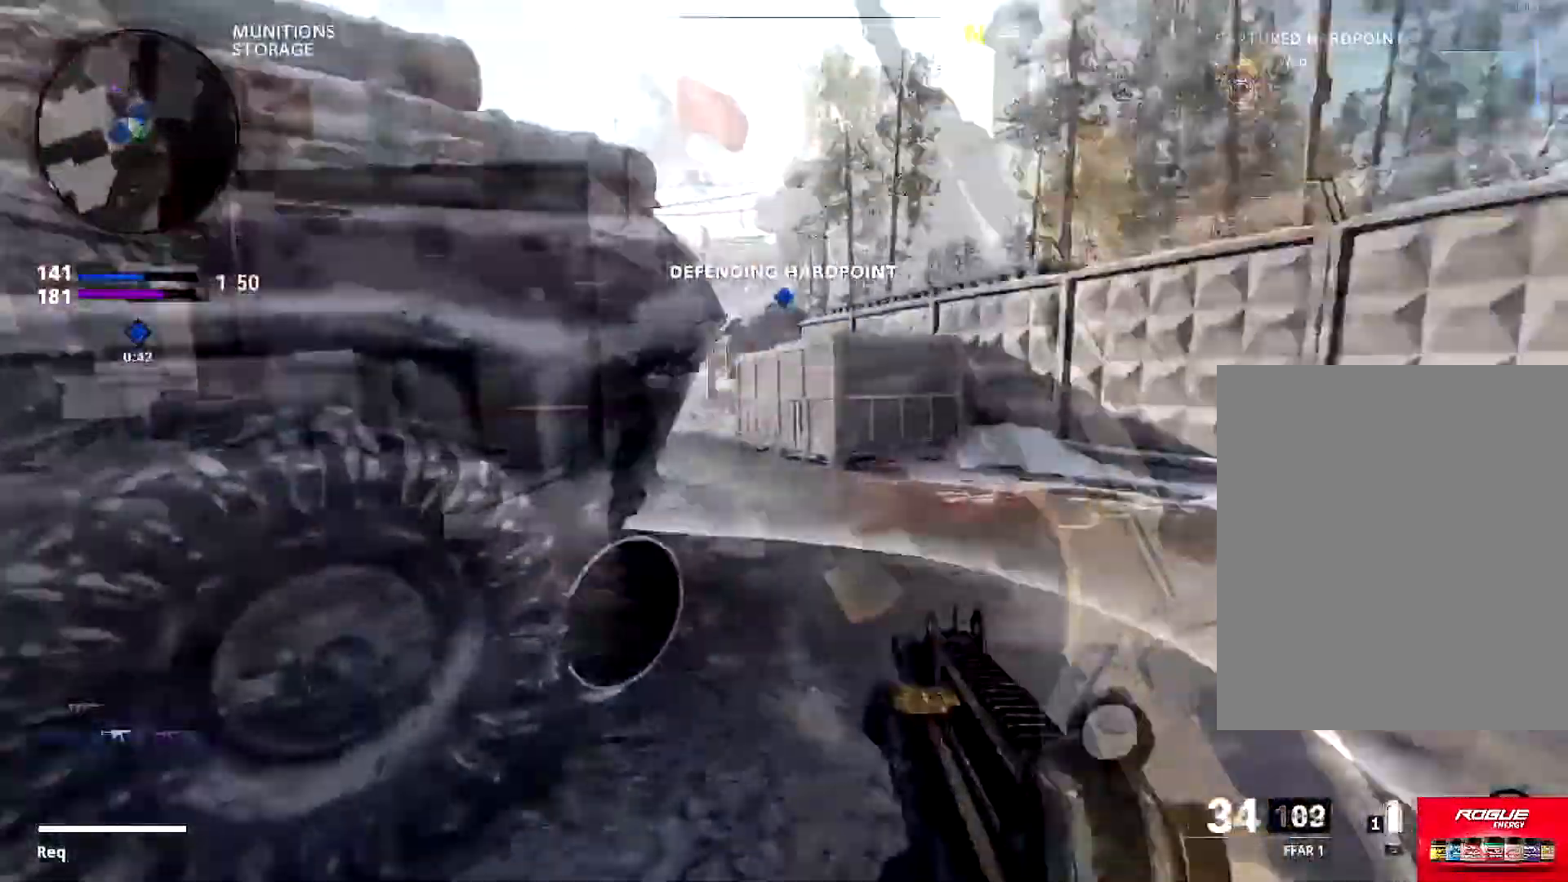
{"buttons": ["L1"], "left_stick": "up-right", "right_stick": "left", "events": [[50, "L3", "up"], [50, "right_stick", "center"], [150, "right_stick", "left"], [183, "L1", "down"], [450, "CROSS", "down"], [500, "CROSS", "up"]]}
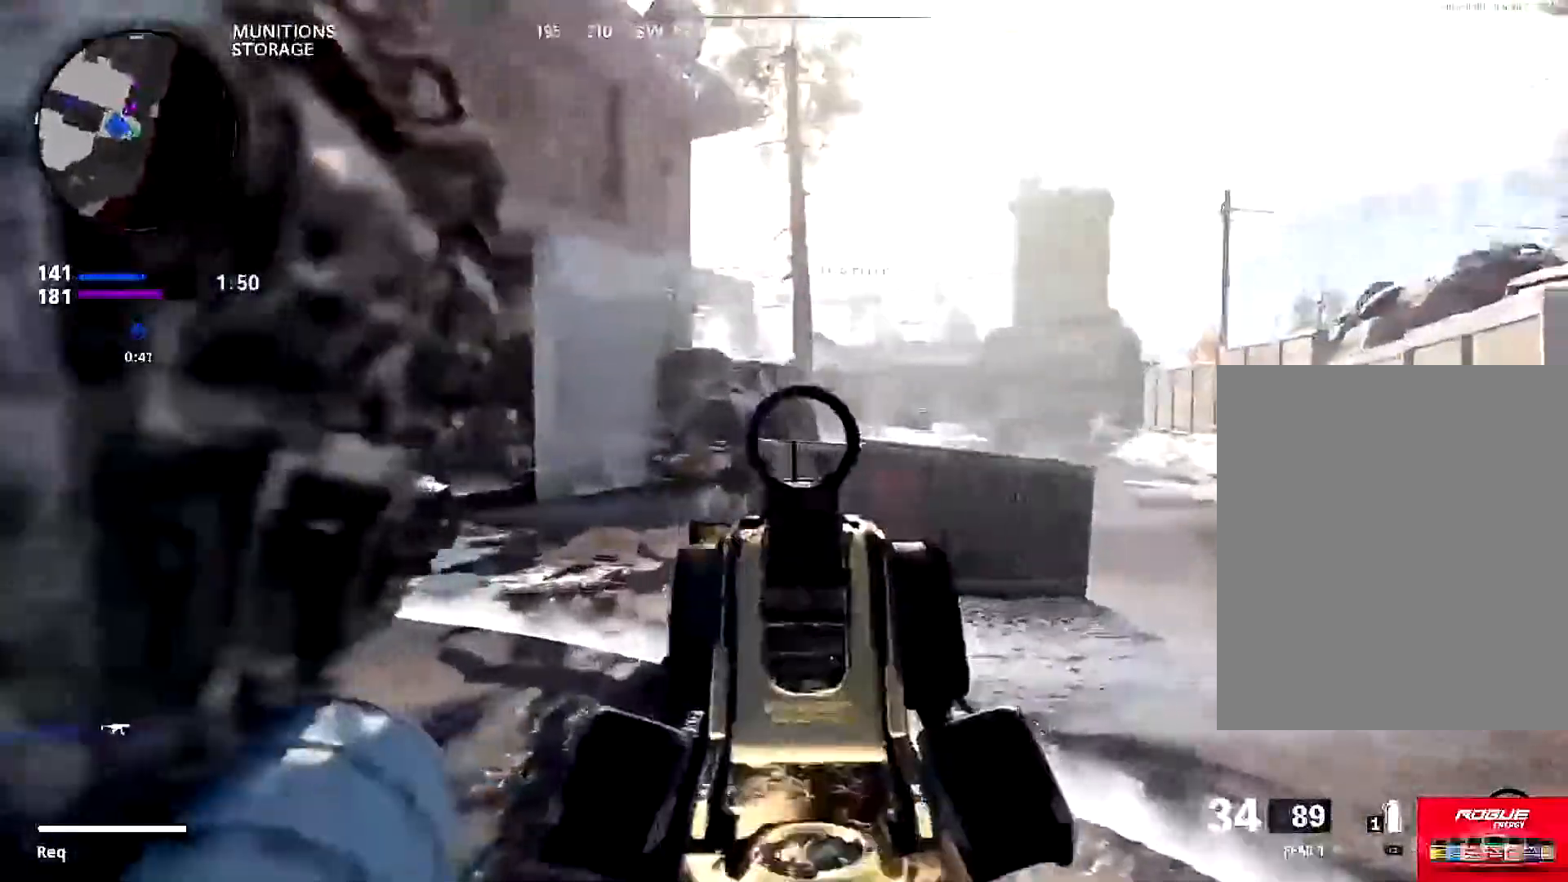
{"buttons": ["L1", "R1"], "left_stick": "down-left", "right_stick": "up", "events": [[50, "R1", "down"], [50, "left_stick", "up-left"], [150, "left_stick", "up-right"], [184, "right_stick", "down"], [234, "left_stick", "center"], [334, "left_stick", "left"], [334, "right_stick", "center"], [434, "right_stick", "up"], [467, "left_stick", "down-left"]]}
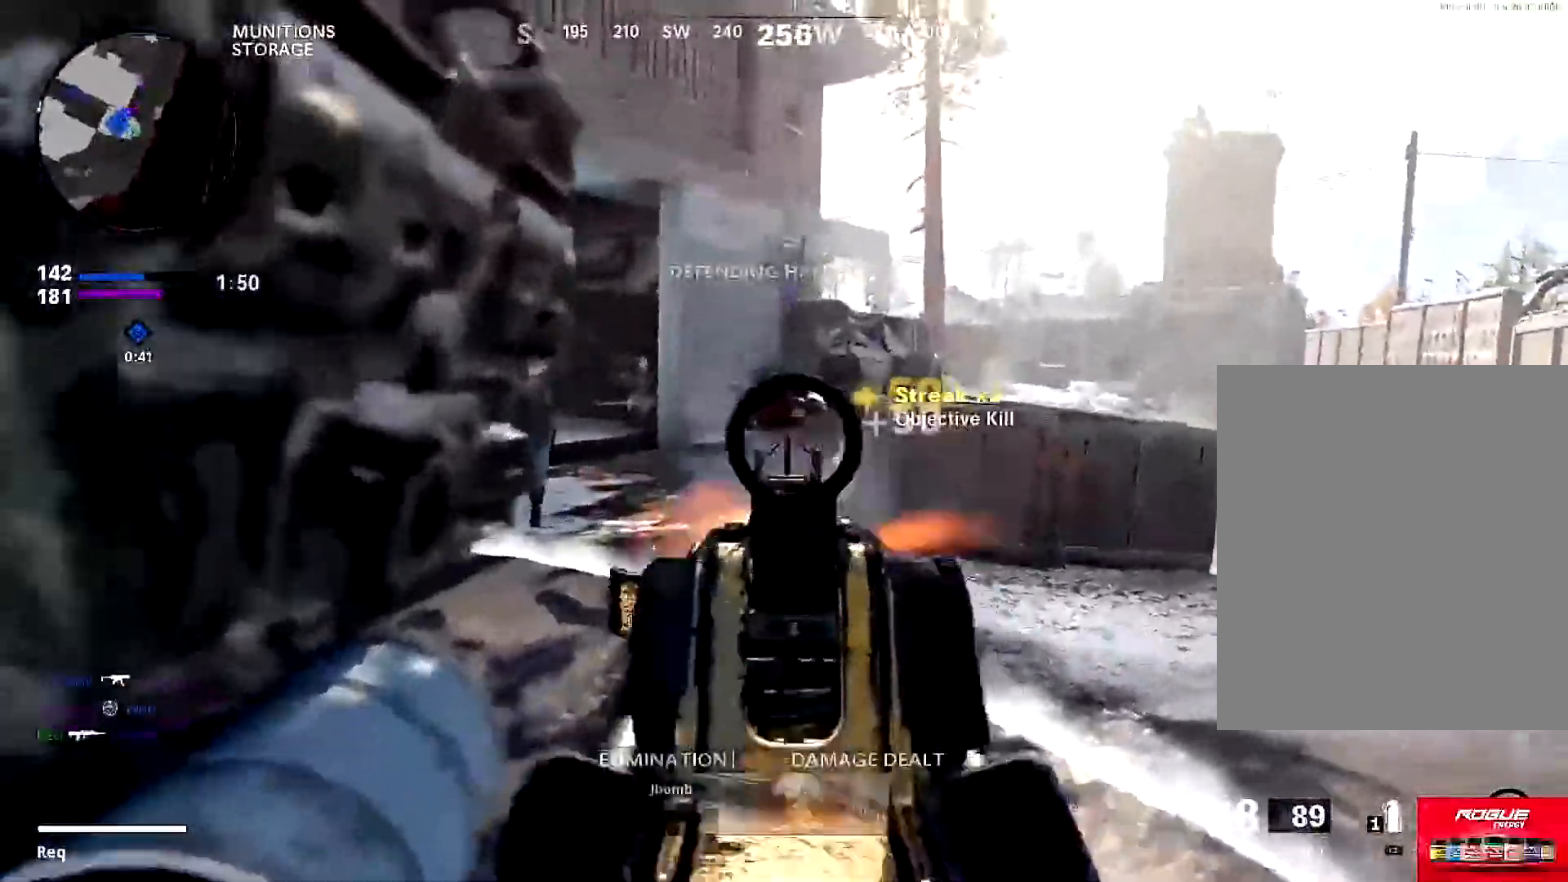
{"buttons": ["L1", "R1"], "left_stick": "up", "right_stick": "down-right", "events": [[33, "R1", "up"], [67, "right_stick", "left"], [100, "left_stick", "down-right"], [200, "R1", "down"], [200, "left_stick", "up-right"], [267, "left_stick", "up"], [267, "right_stick", "center"], [434, "right_stick", "down-right"]]}
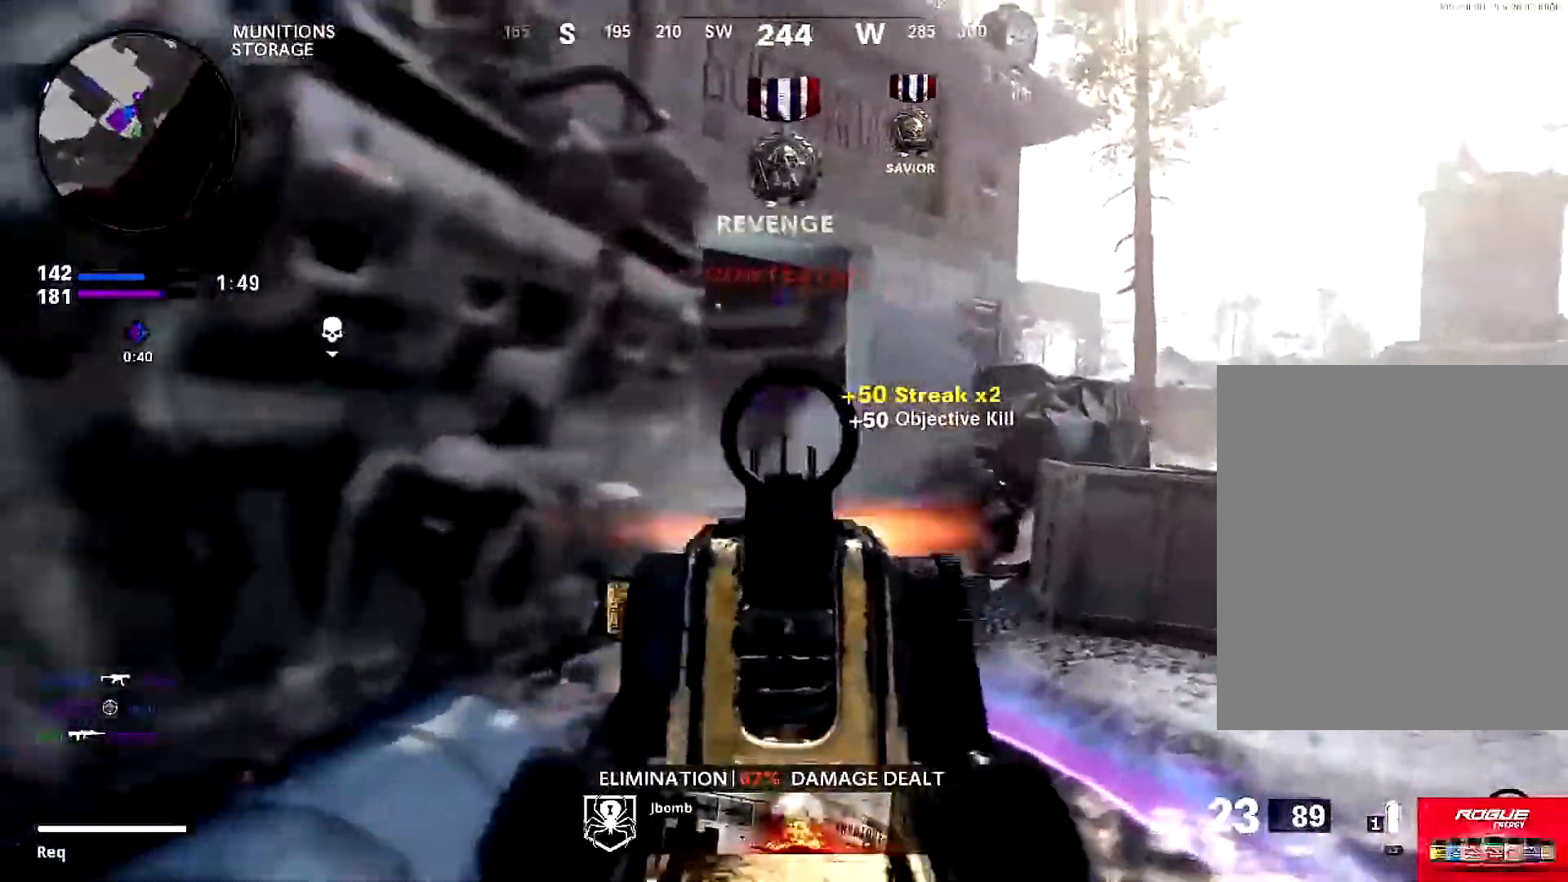
{"buttons": ["L1", "R1"], "left_stick": "left", "right_stick": "down-right", "events": [[201, "left_stick", "left"], [201, "right_stick", "down"], [334, "right_stick", "down-right"]]}
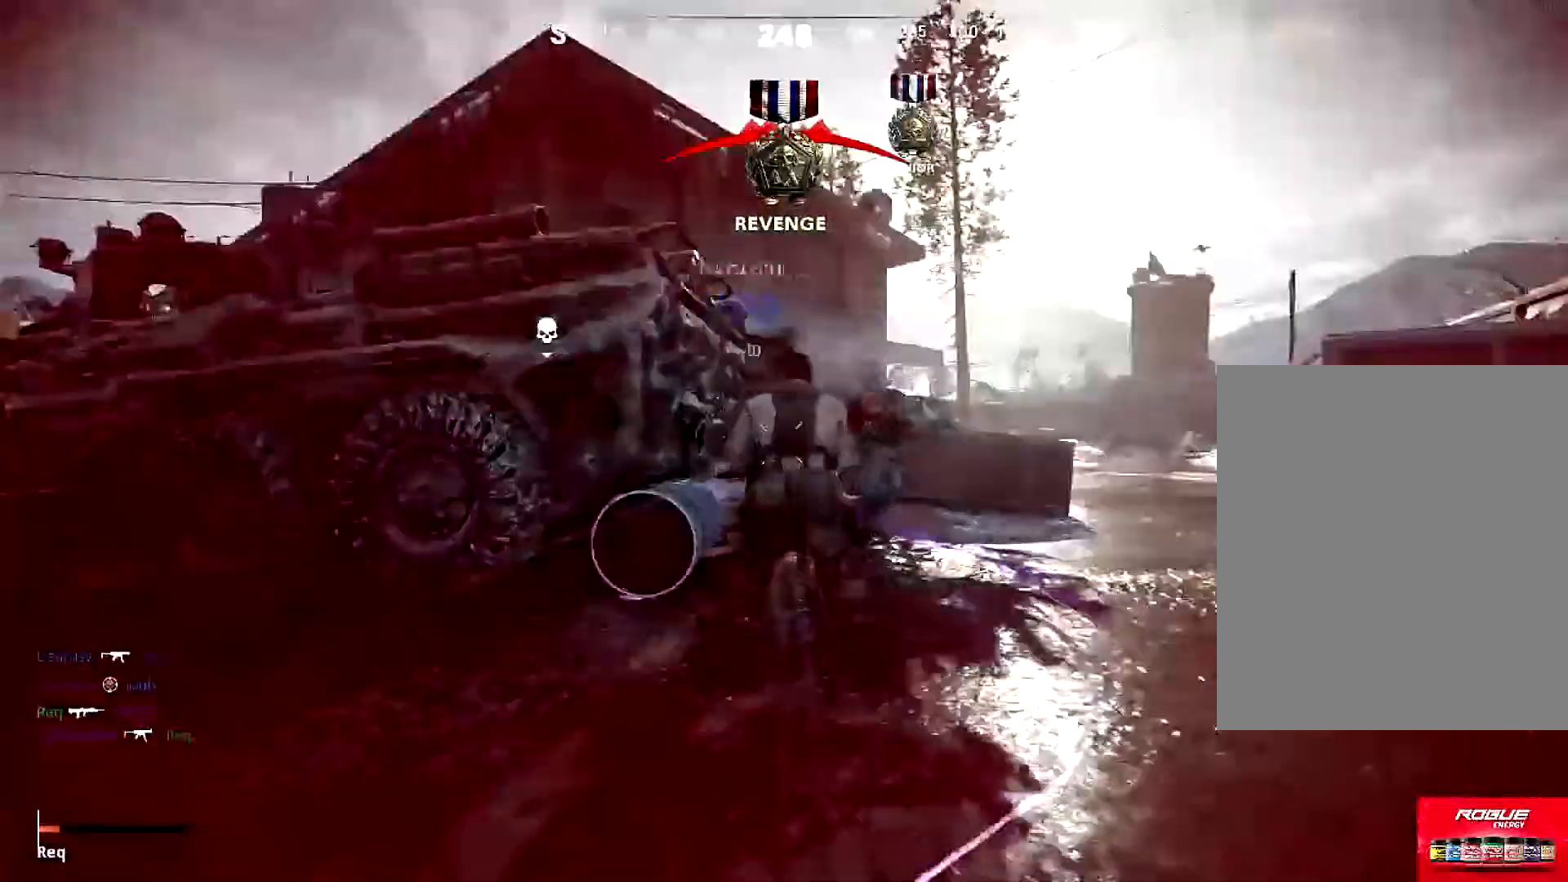
{"buttons": [], "left_stick": "center", "right_stick": "right", "events": [[50, "right_stick", "down"], [117, "L1", "up"], [183, "R1", "up"], [250, "left_stick", "up-left"], [250, "right_stick", "right"], [317, "SQUARE", "down"], [317, "right_stick", "center"], [450, "SQUARE", "up"], [450, "left_stick", "center"], [500, "right_stick", "right"]]}
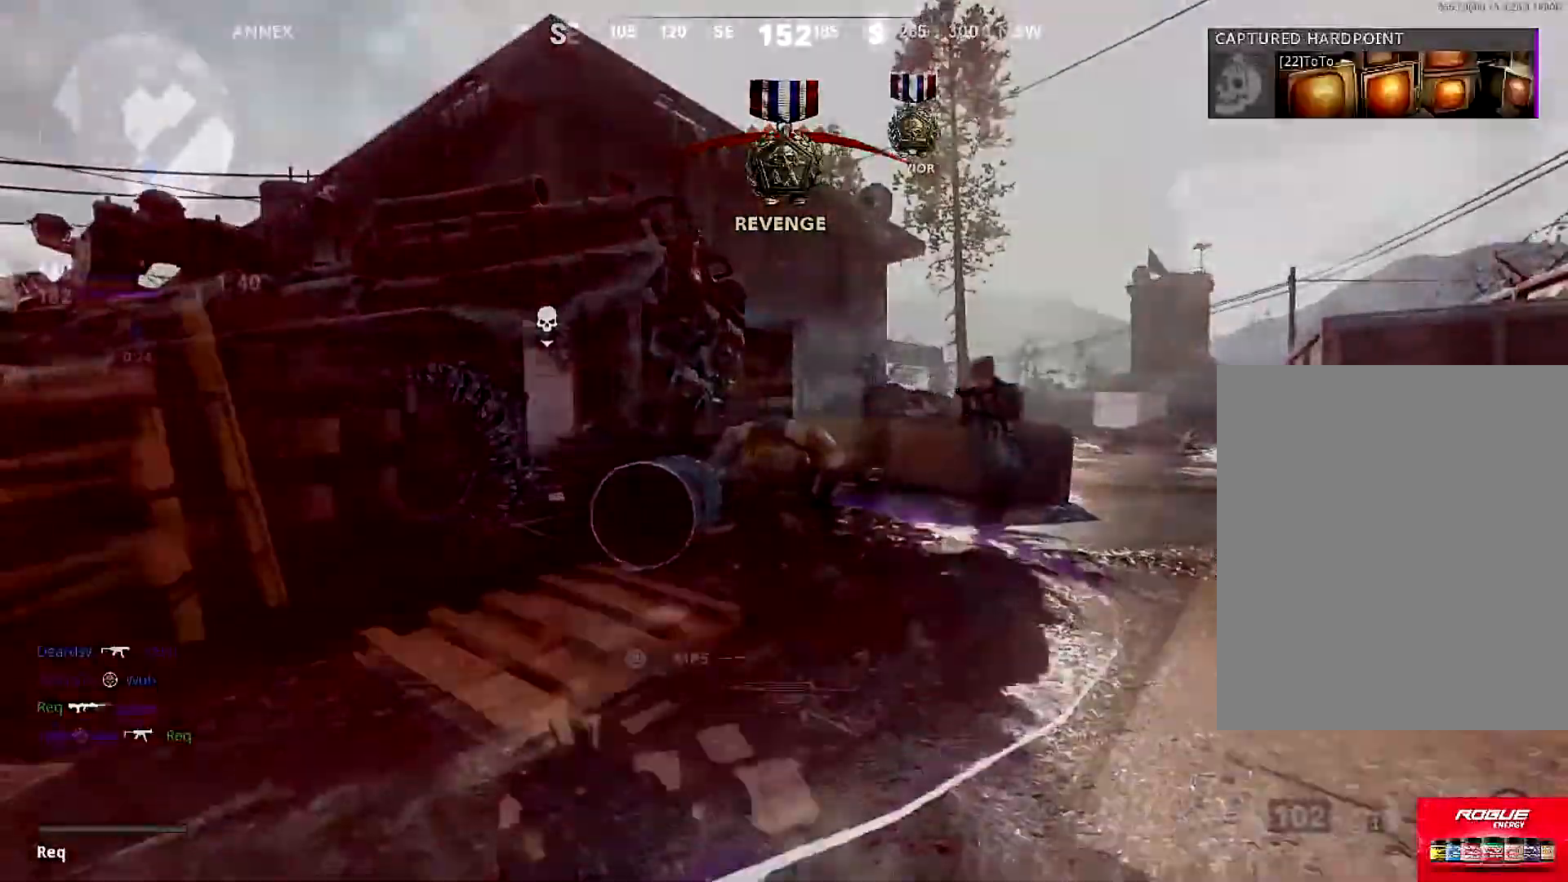
{"buttons": ["L1", "R1"], "left_stick": "up", "right_stick": "left", "events": [[17, "SQUARE", "down"], [34, "R3", "down"], [50, "left_stick", "up-left"], [117, "R3", "up"], [117, "SQUARE", "up"], [117, "left_stick", "up"], [117, "right_stick", "down"], [184, "L1", "down"], [184, "right_stick", "center"], [267, "right_stick", "right"], [451, "right_stick", "left"], [484, "R1", "down"]]}
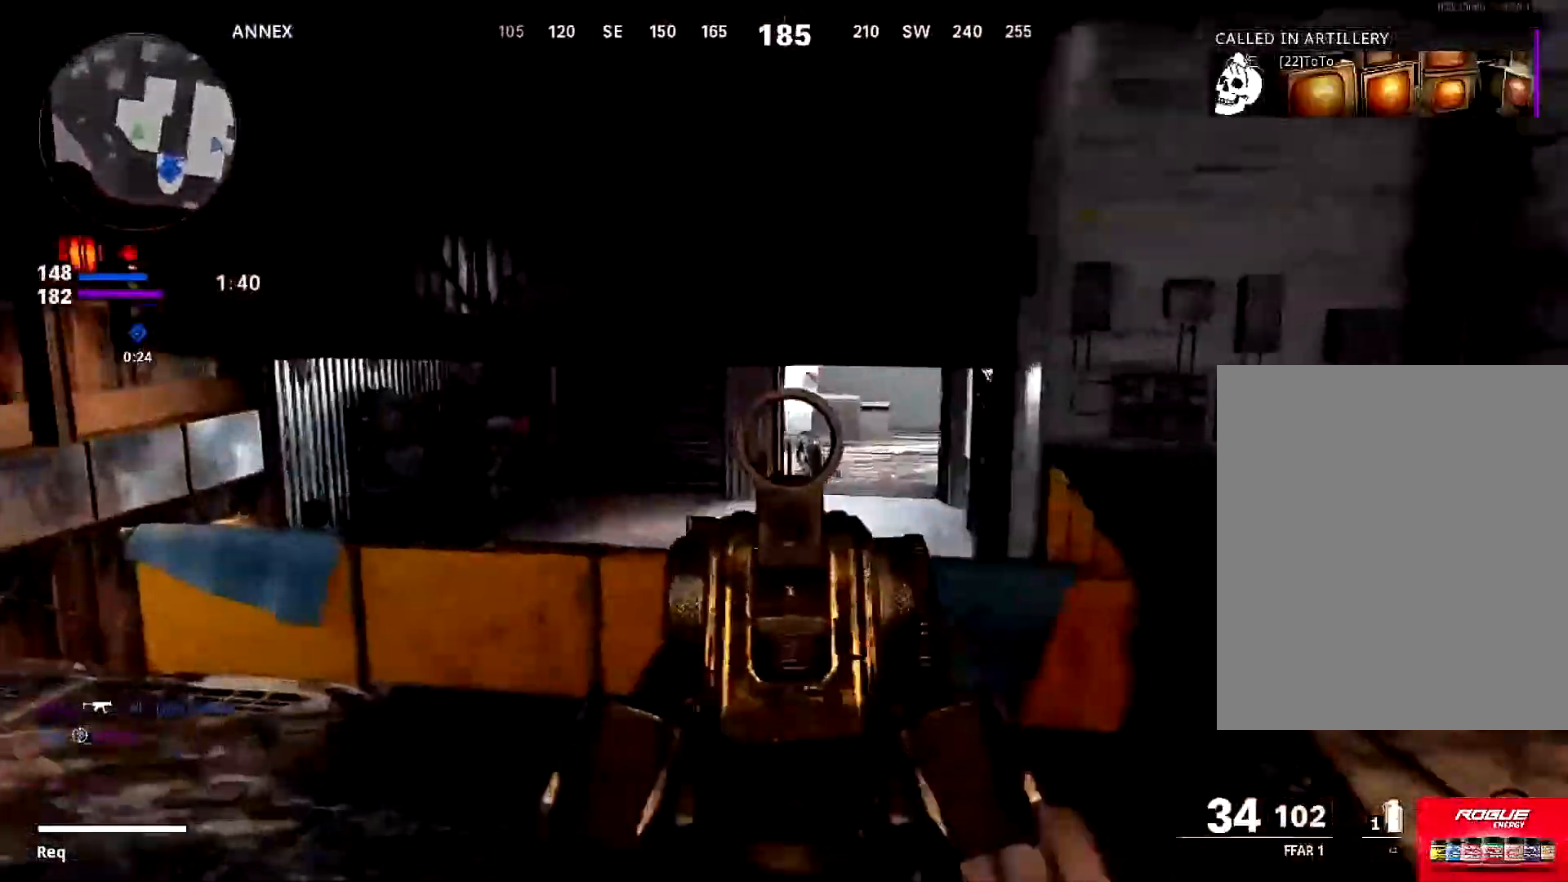
{"buttons": ["L1", "R1"], "left_stick": "up-right", "right_stick": "down-left", "events": [[50, "left_stick", "up-right"], [50, "right_stick", "right"], [100, "right_stick", "down-right"], [233, "right_stick", "down-left"]]}
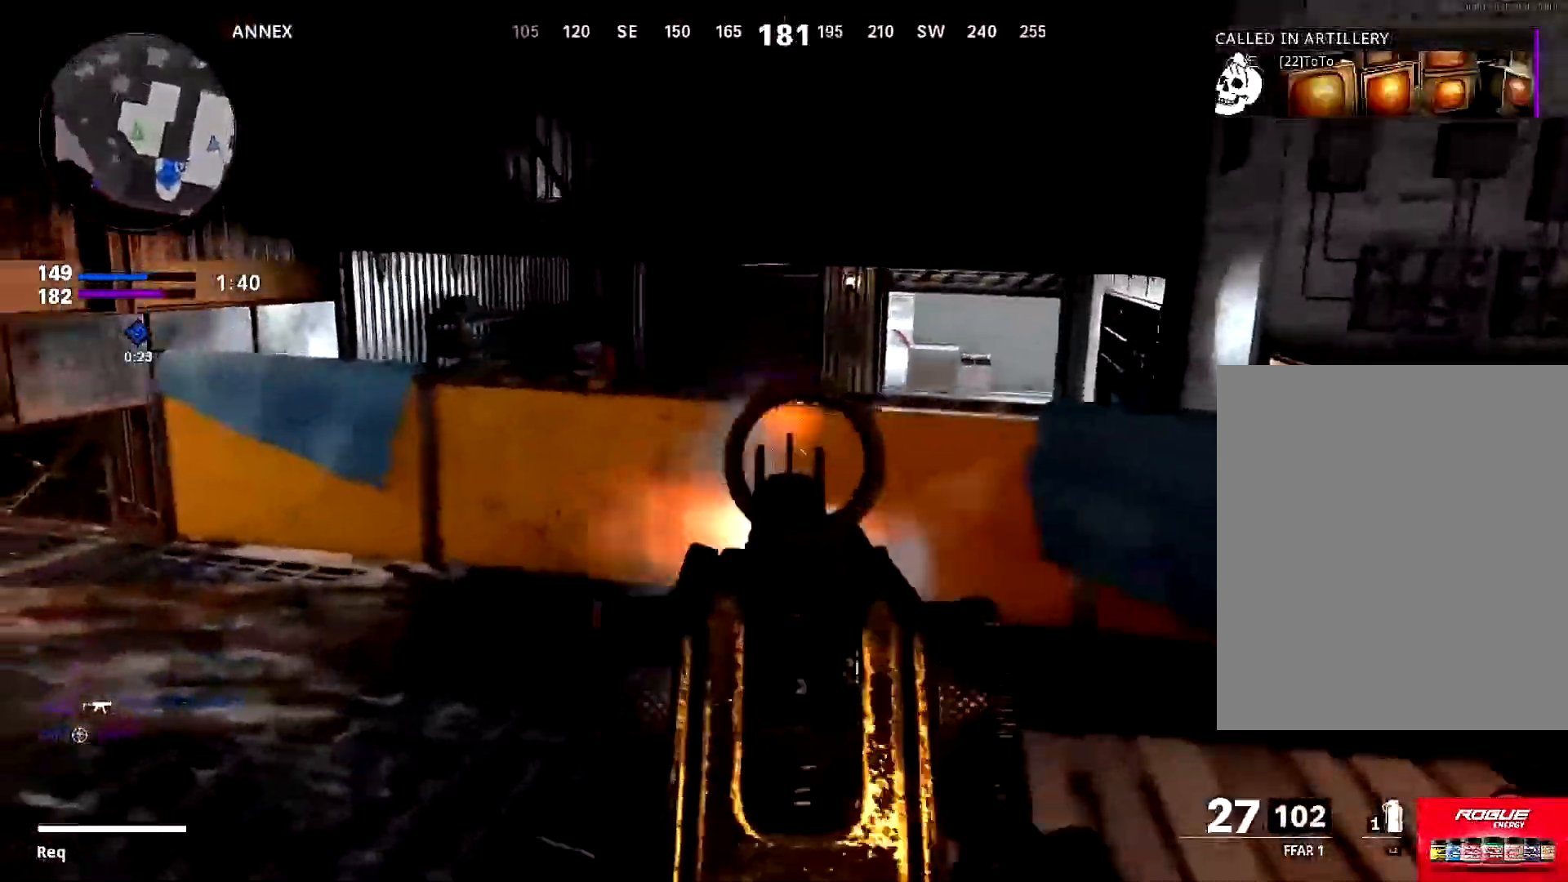
{"buttons": ["L1", "R1"], "left_stick": "right", "right_stick": "down-left", "events": [[134, "R3", "down"], [134, "right_stick", "down"], [167, "left_stick", "right"], [234, "right_stick", "down-left"], [301, "R3", "up"]]}